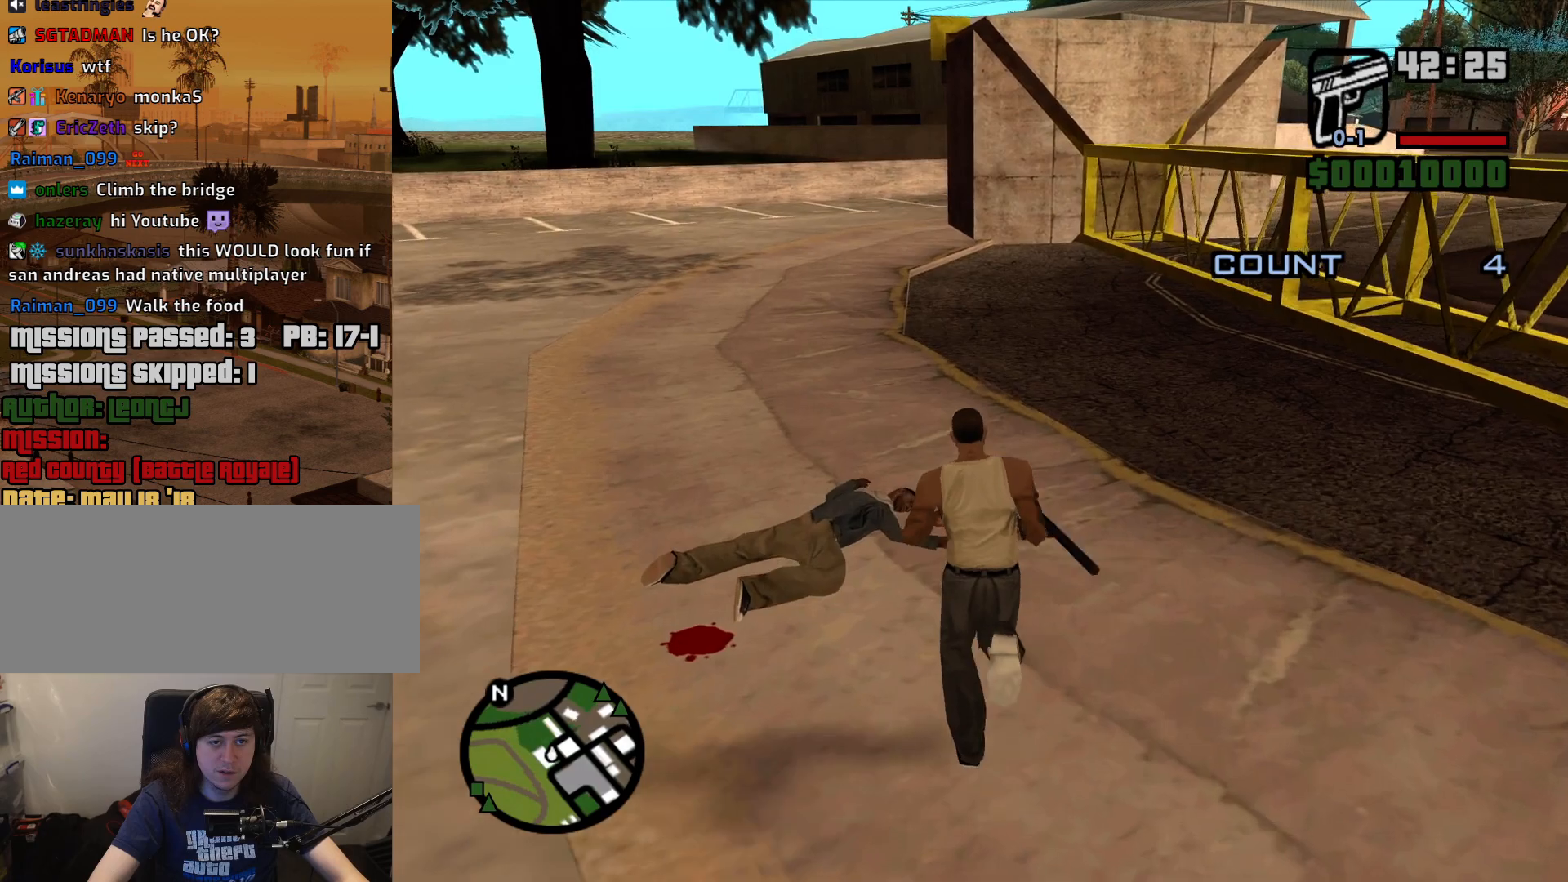
Gameplay with keyboard and mouse; each line is a JSON object with the keys and mouse buttons held at the frame after it. "events" lists presses ("down") and releases ("up") of "1", "2", "3", "4", "5", "6", "a", "alt", "c", "ctrl", "d", "down", "e", "escape", "f", "f1", "f2", "f3", "g", "h", "left", "num2", "q", "r", "right", "s", "shift", "space", "t", "tab", "up", "v", "w", "x", "z", "mouse_left", "mouse_middle", "mouse_right", "mouse_wheel_up" and "mouse_wheel_down" between this image and that frame as [ms after this image, input, new state], when the widget could be followed in between. "mouse_left", "mouse_middle", "mouse_right", "mouse_wheel_up", "mouse_wheel_down" = the "left", "middle", "right", "wheel_up", "wheel_down" buttons of the "mouse" list. No other keys are recorded. Mouse movement is not recorded.
{"keys": ["a", "w"], "mouse": ["wheel_down"], "events": [[83, "a", "down"], [500, "mouse_wheel_down", "down"]]}
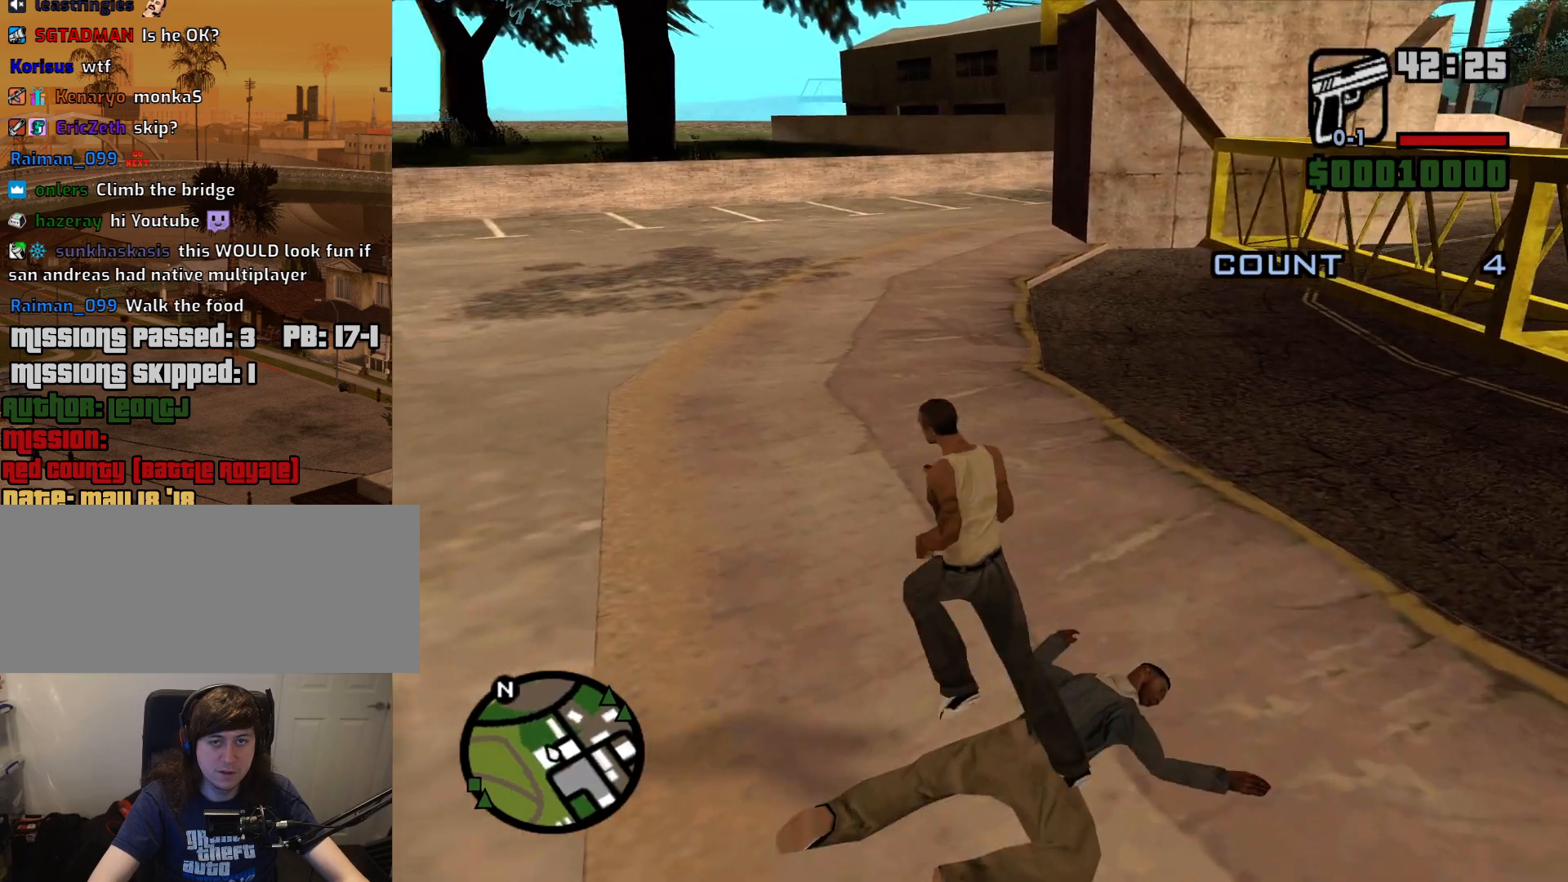
{"keys": ["w"], "mouse": [], "events": [[100, "mouse_wheel_down", "up"], [417, "a", "up"]]}
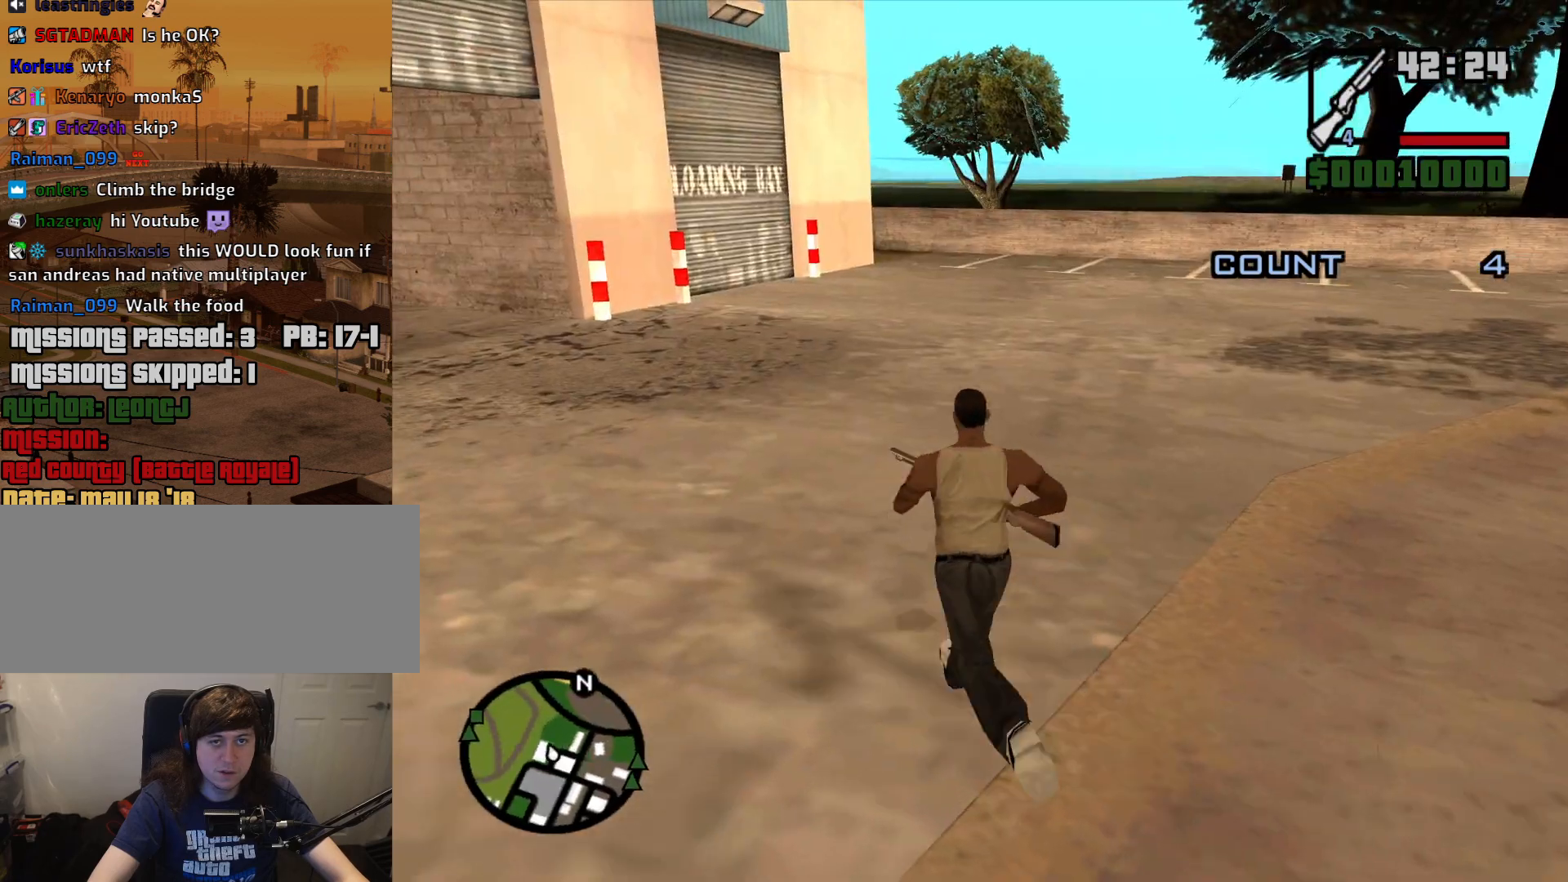
{"keys": ["w"], "mouse": [], "events": []}
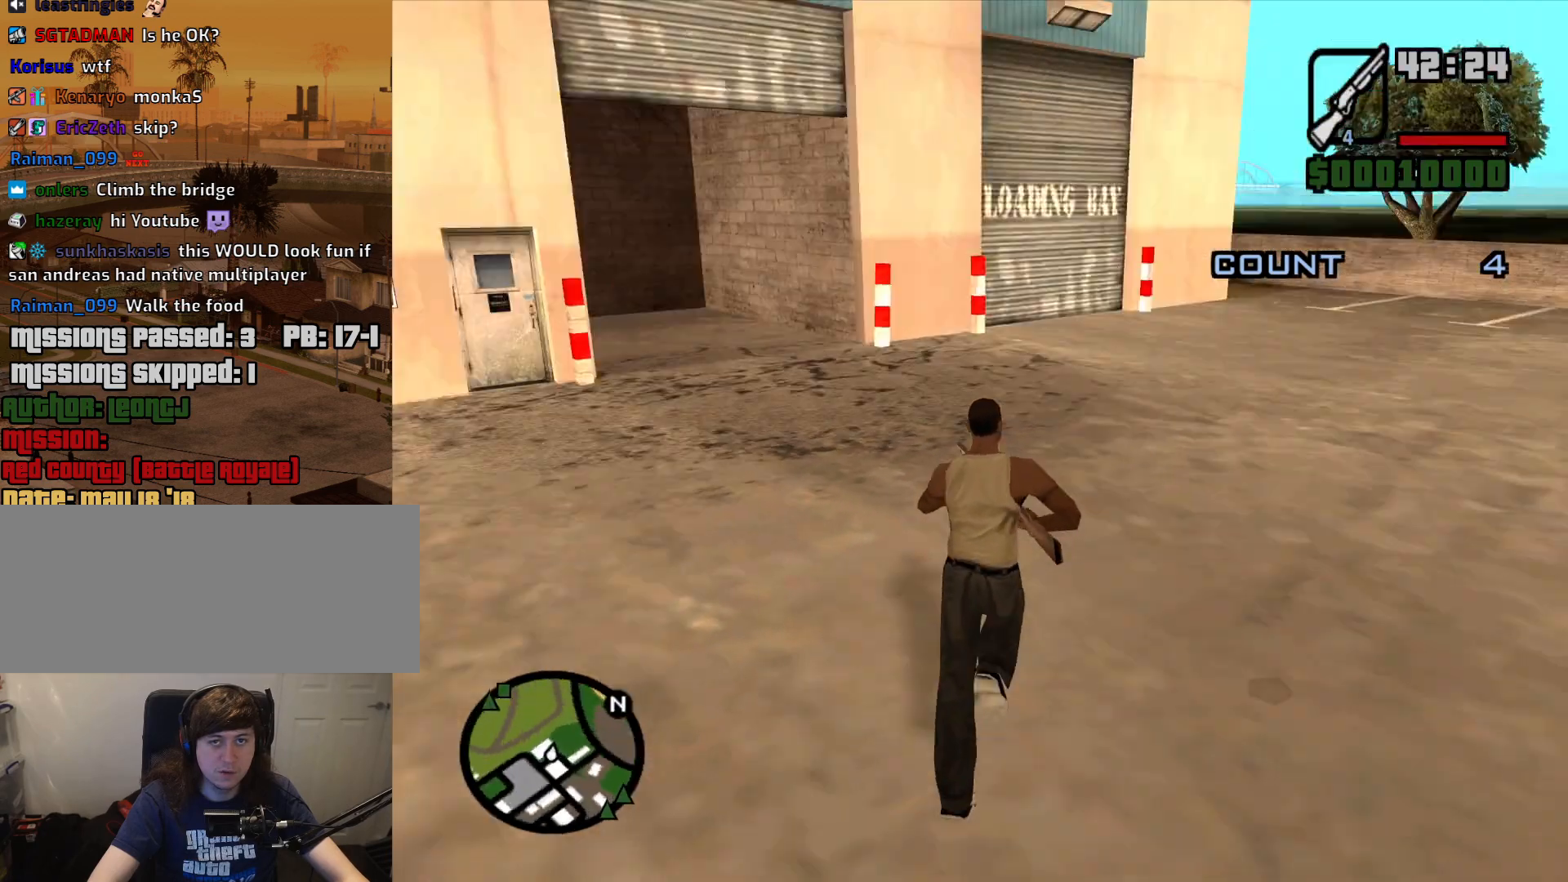
{"keys": ["d", "w"], "mouse": [], "events": [[83, "d", "down"], [267, "mouse_wheel_down", "down"], [367, "mouse_wheel_down", "up"]]}
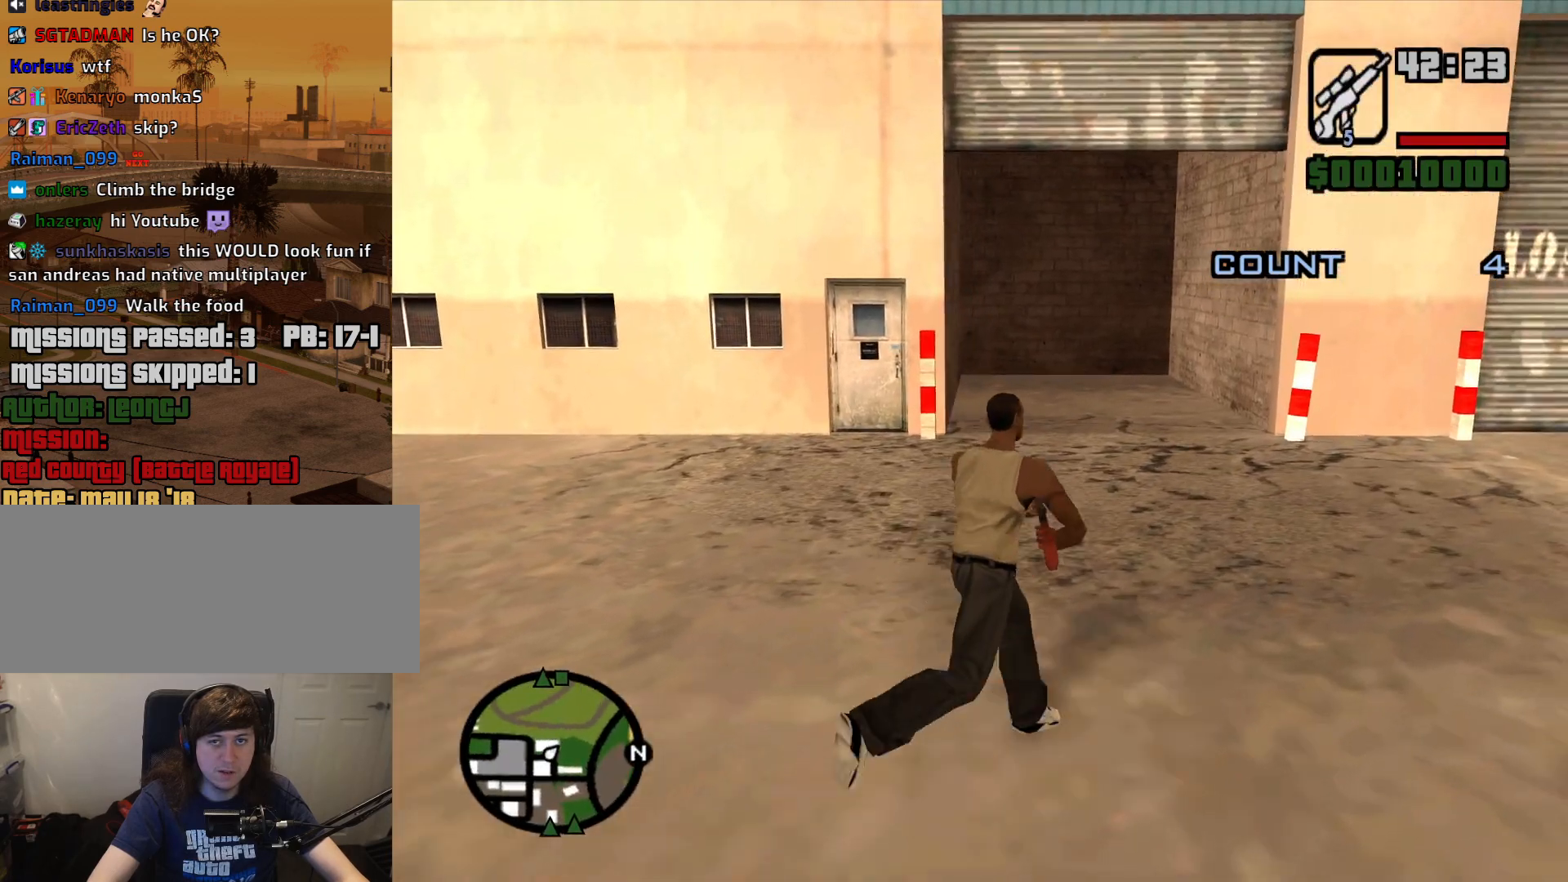
{"keys": ["d", "w"], "mouse": ["wheel_down"], "events": [[467, "mouse_wheel_down", "down"]]}
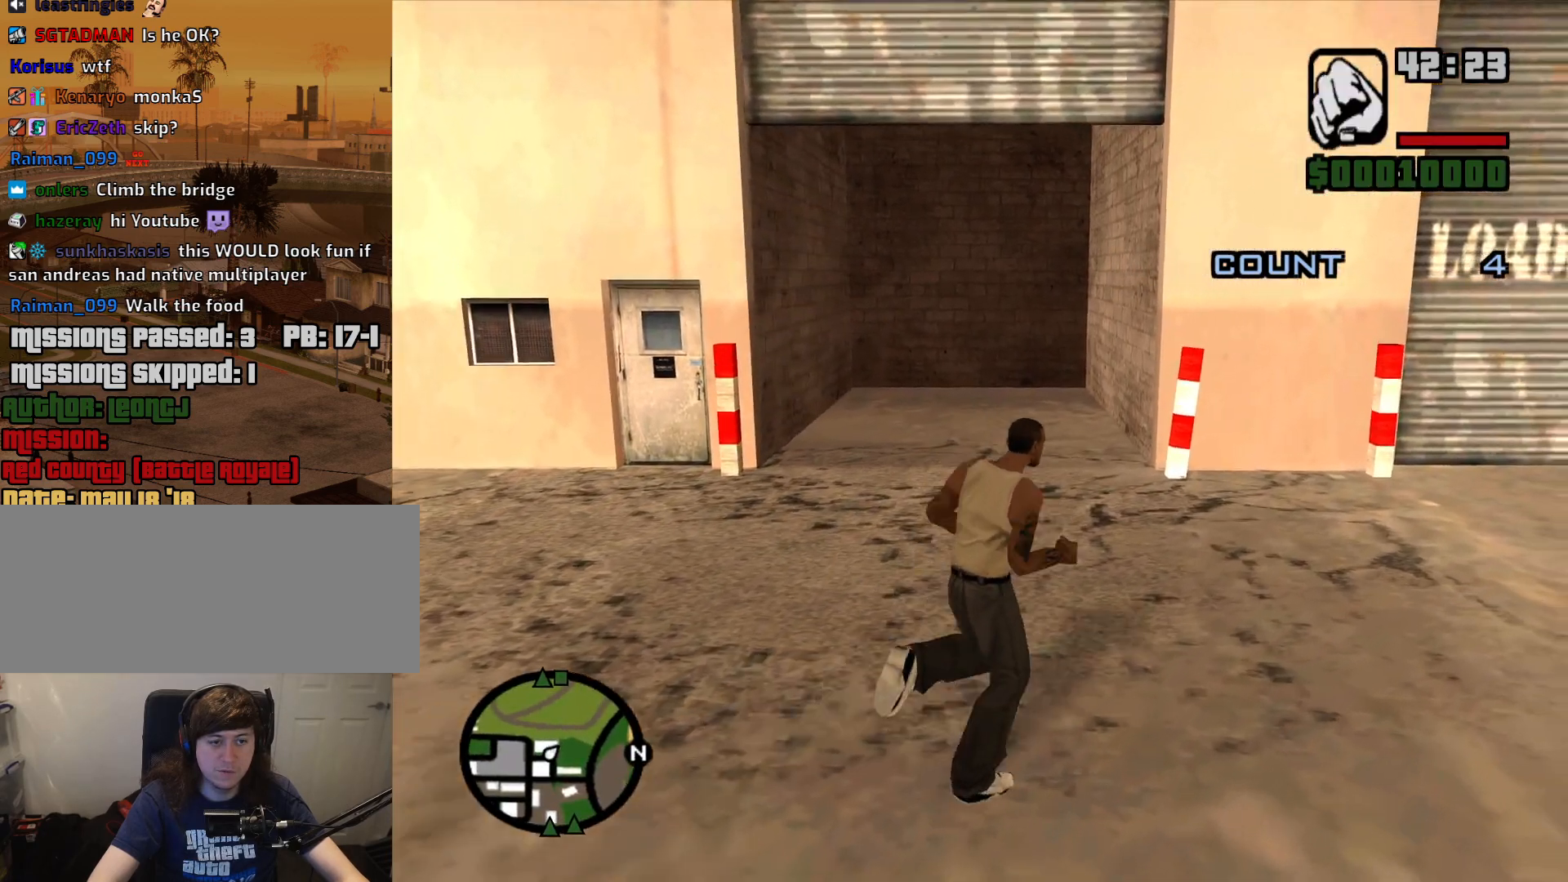
{"keys": ["a", "w"], "mouse": [], "events": [[17, "mouse_wheel_down", "up"], [150, "d", "up"], [300, "a", "down"]]}
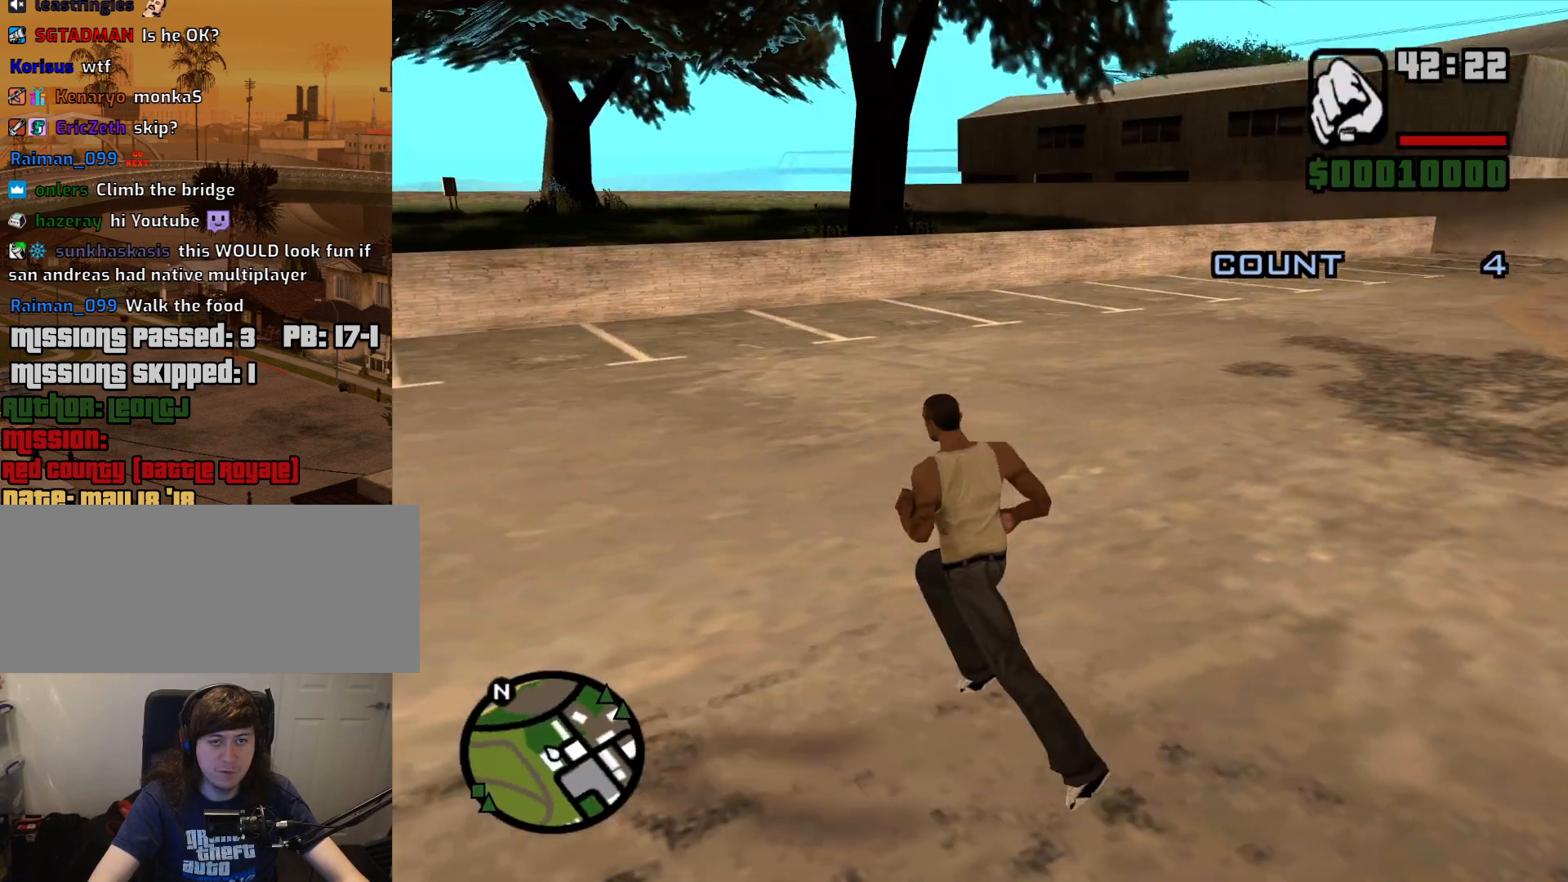
{"keys": ["a"], "mouse": [], "events": [[133, "w", "up"]]}
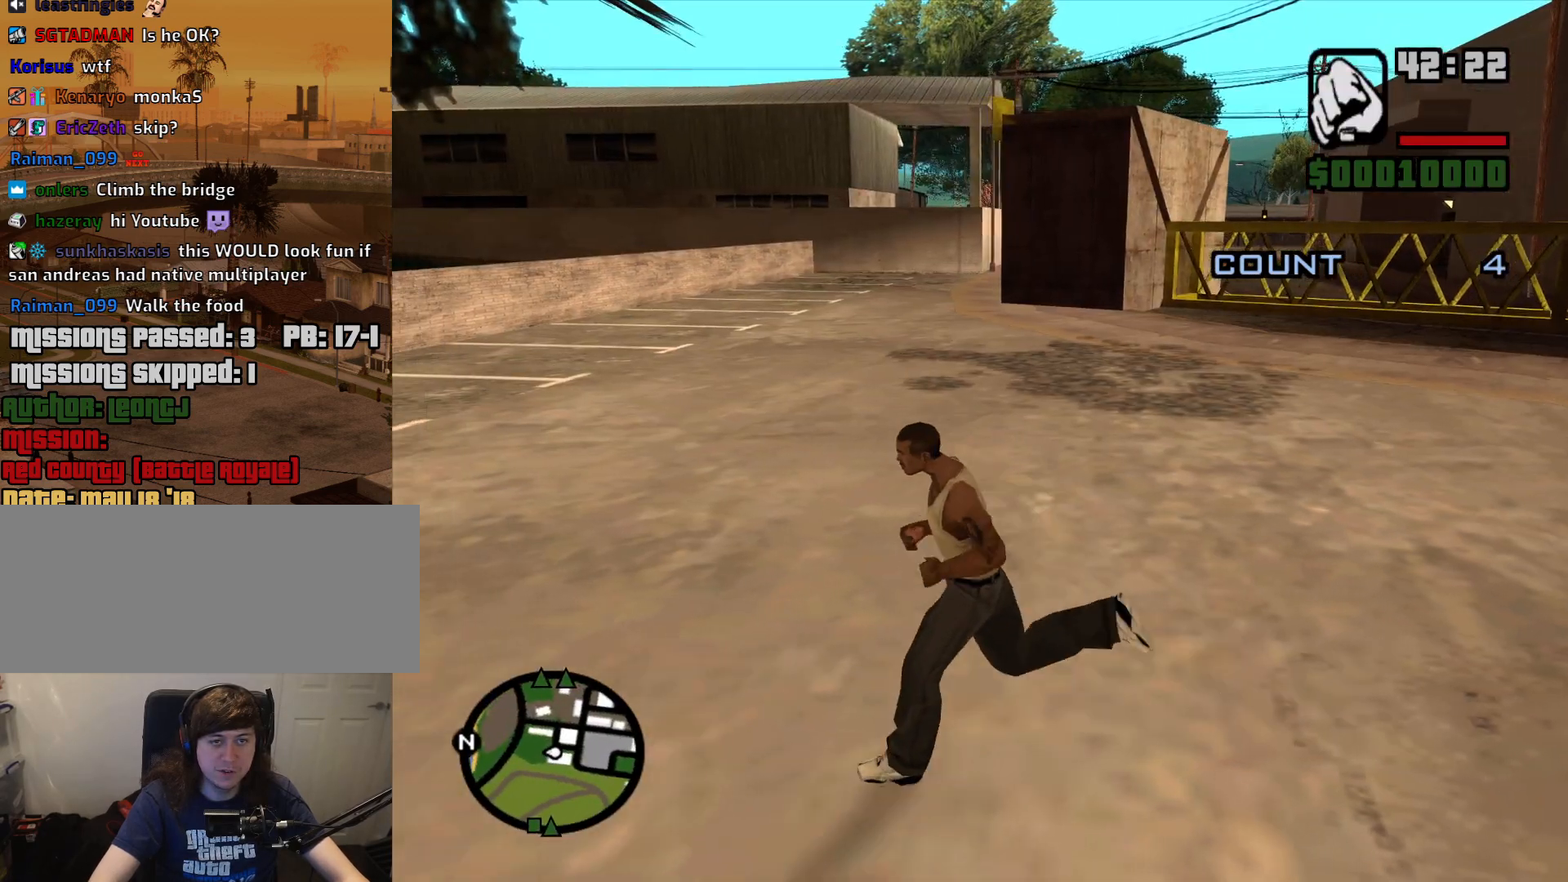
{"keys": ["a"], "mouse": [], "events": []}
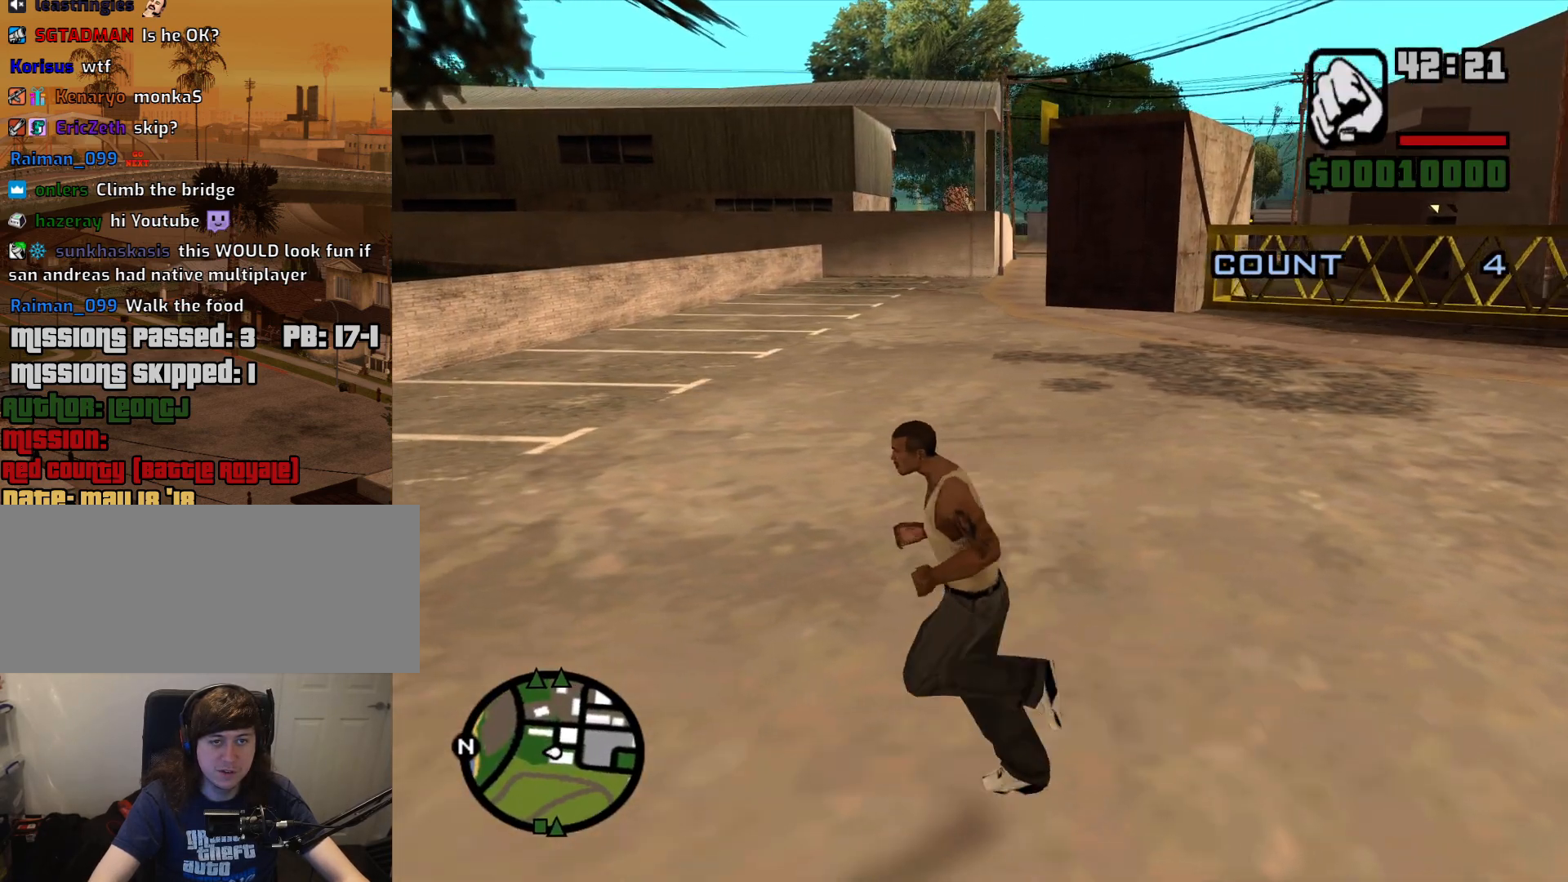
{"keys": ["w"], "mouse": [], "events": [[400, "w", "down"], [483, "a", "up"]]}
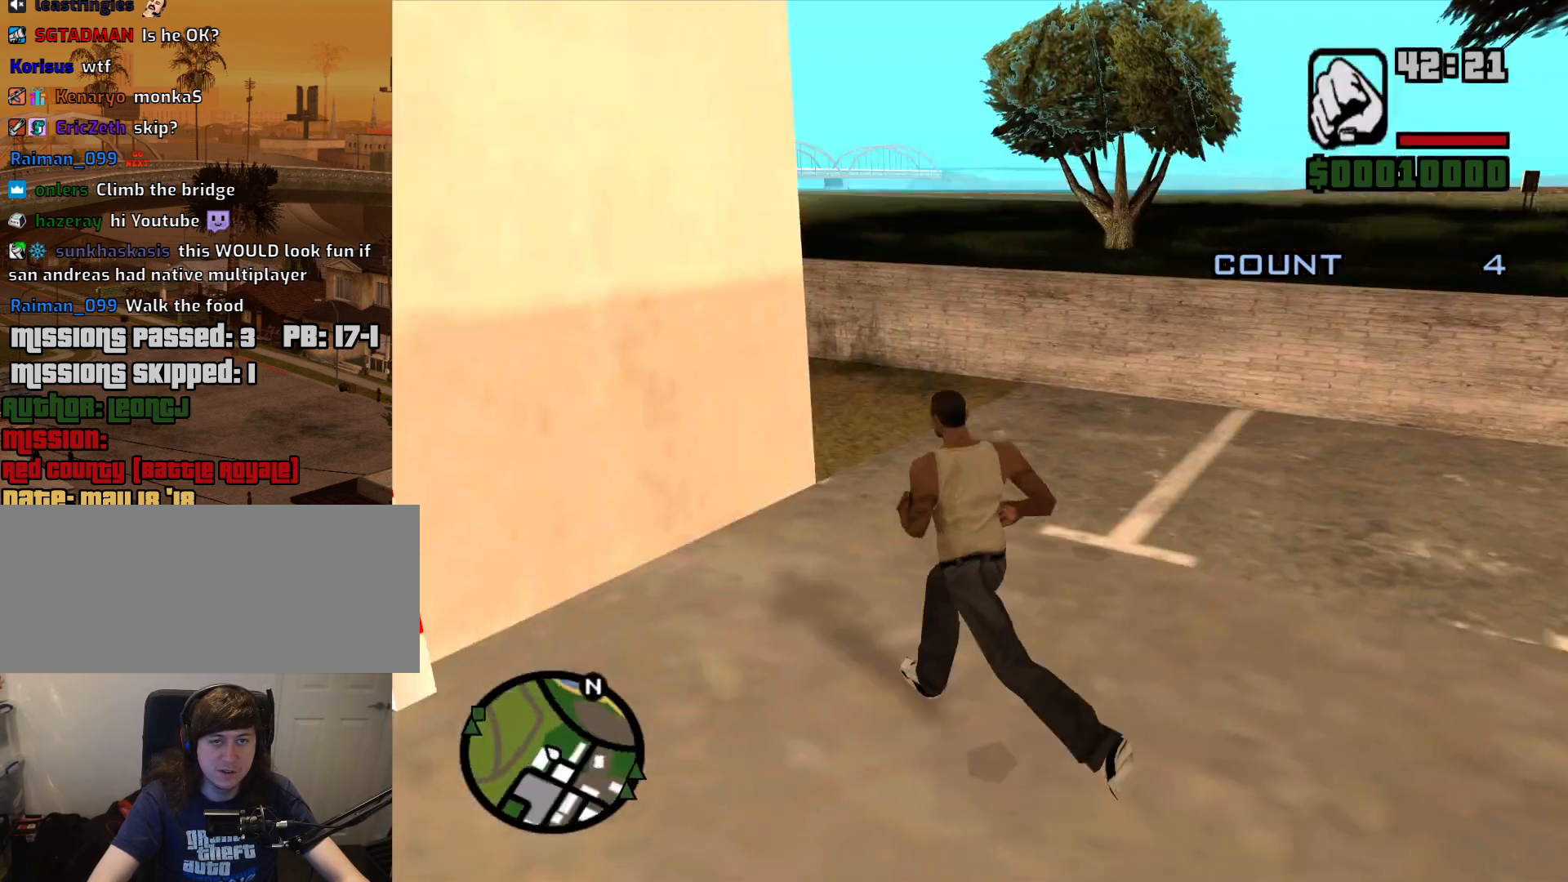
{"keys": ["d", "w"], "mouse": [], "events": [[217, "d", "down"]]}
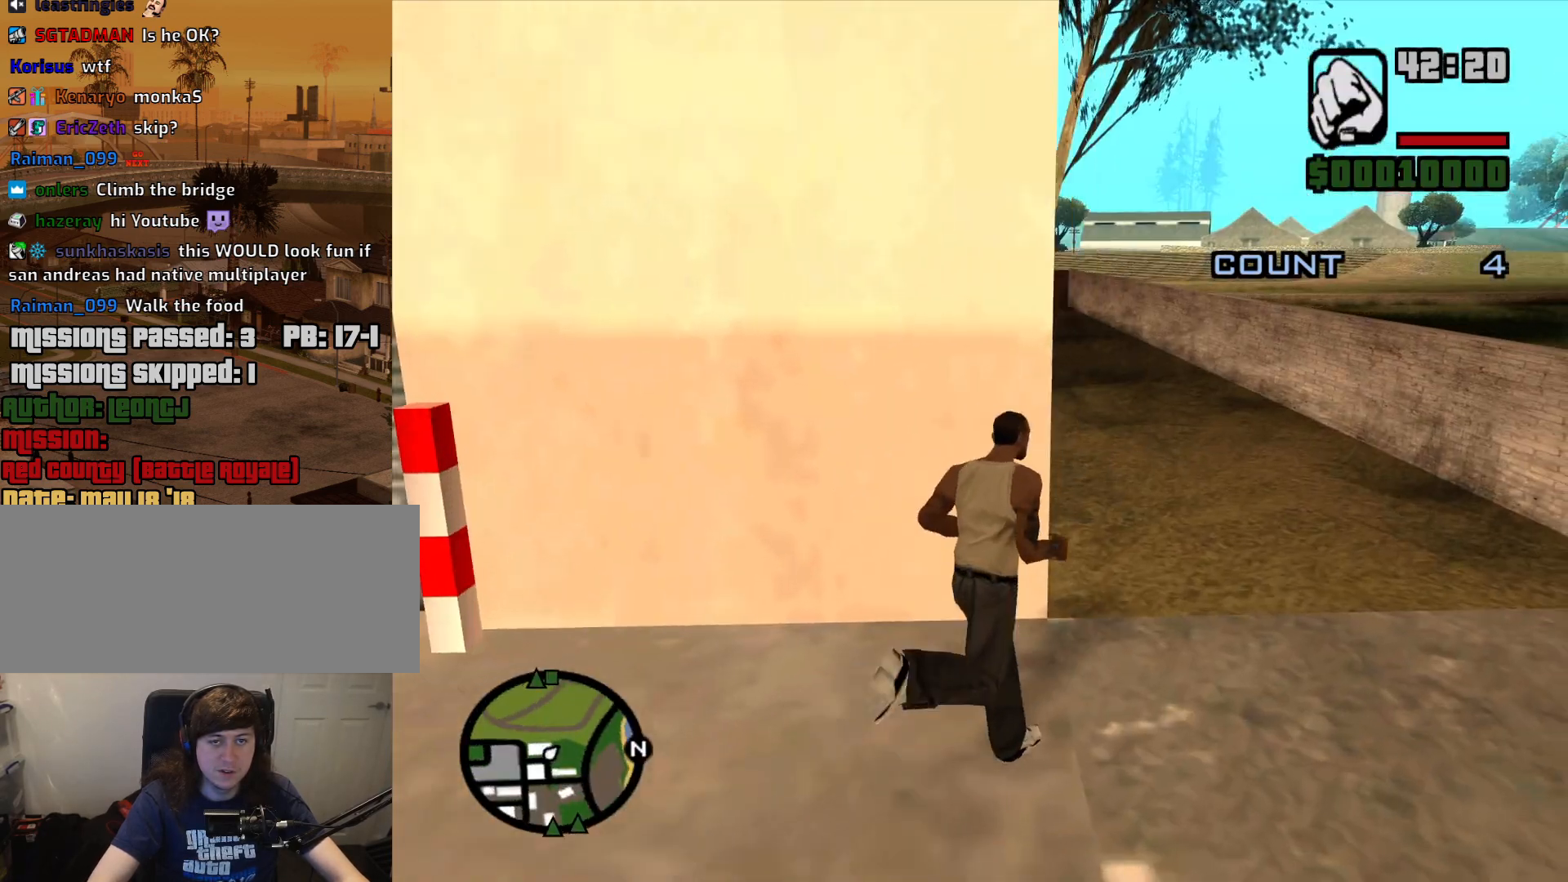
{"keys": ["d", "w"], "mouse": [], "events": []}
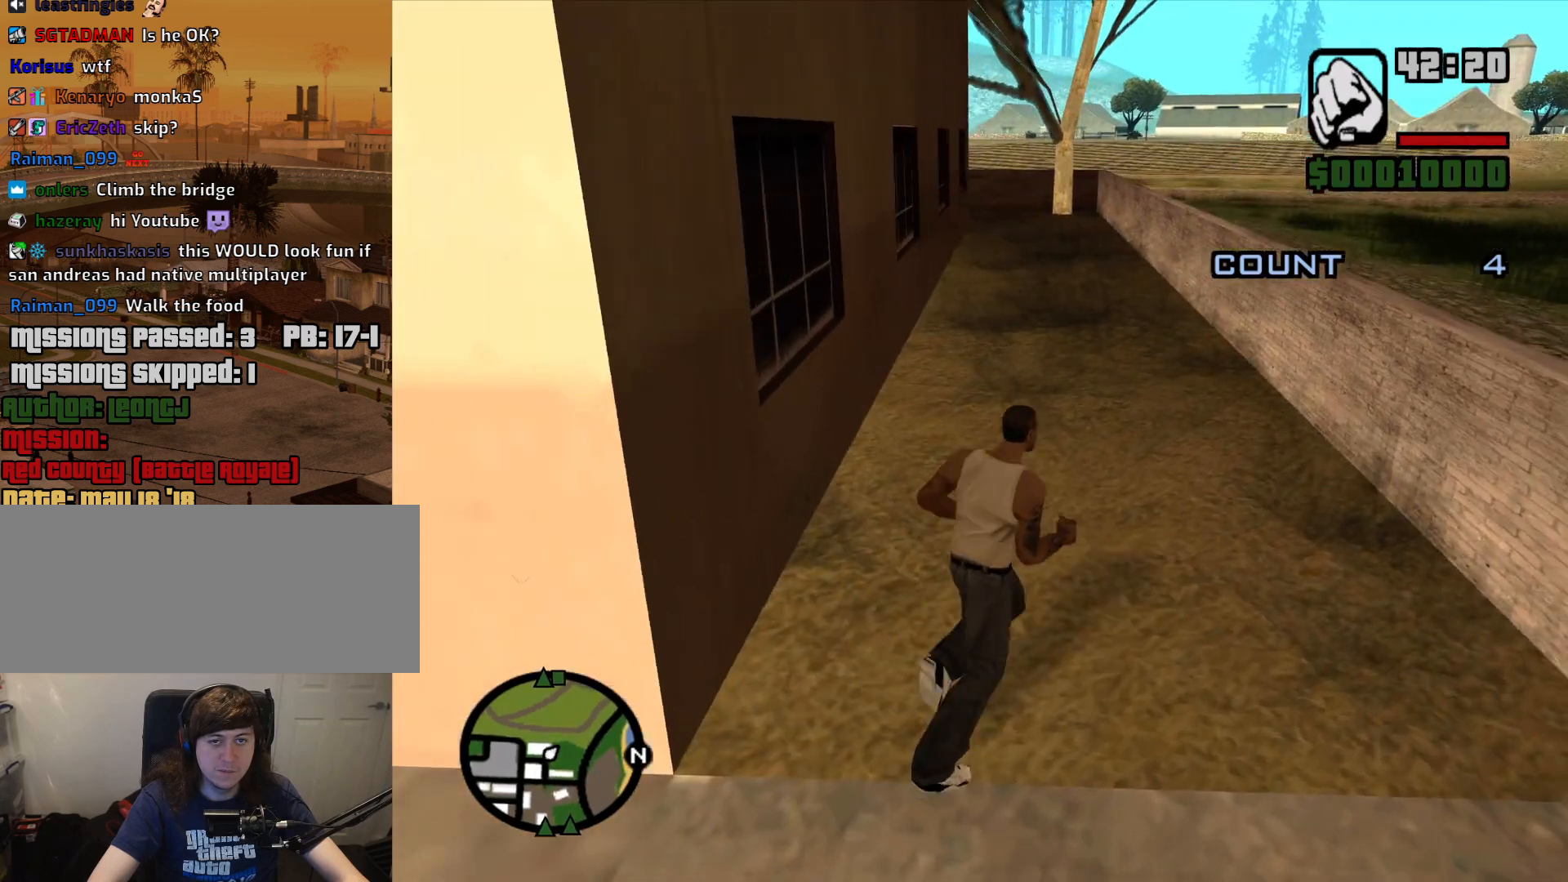
{"keys": ["w"], "mouse": [], "events": [[200, "d", "up"]]}
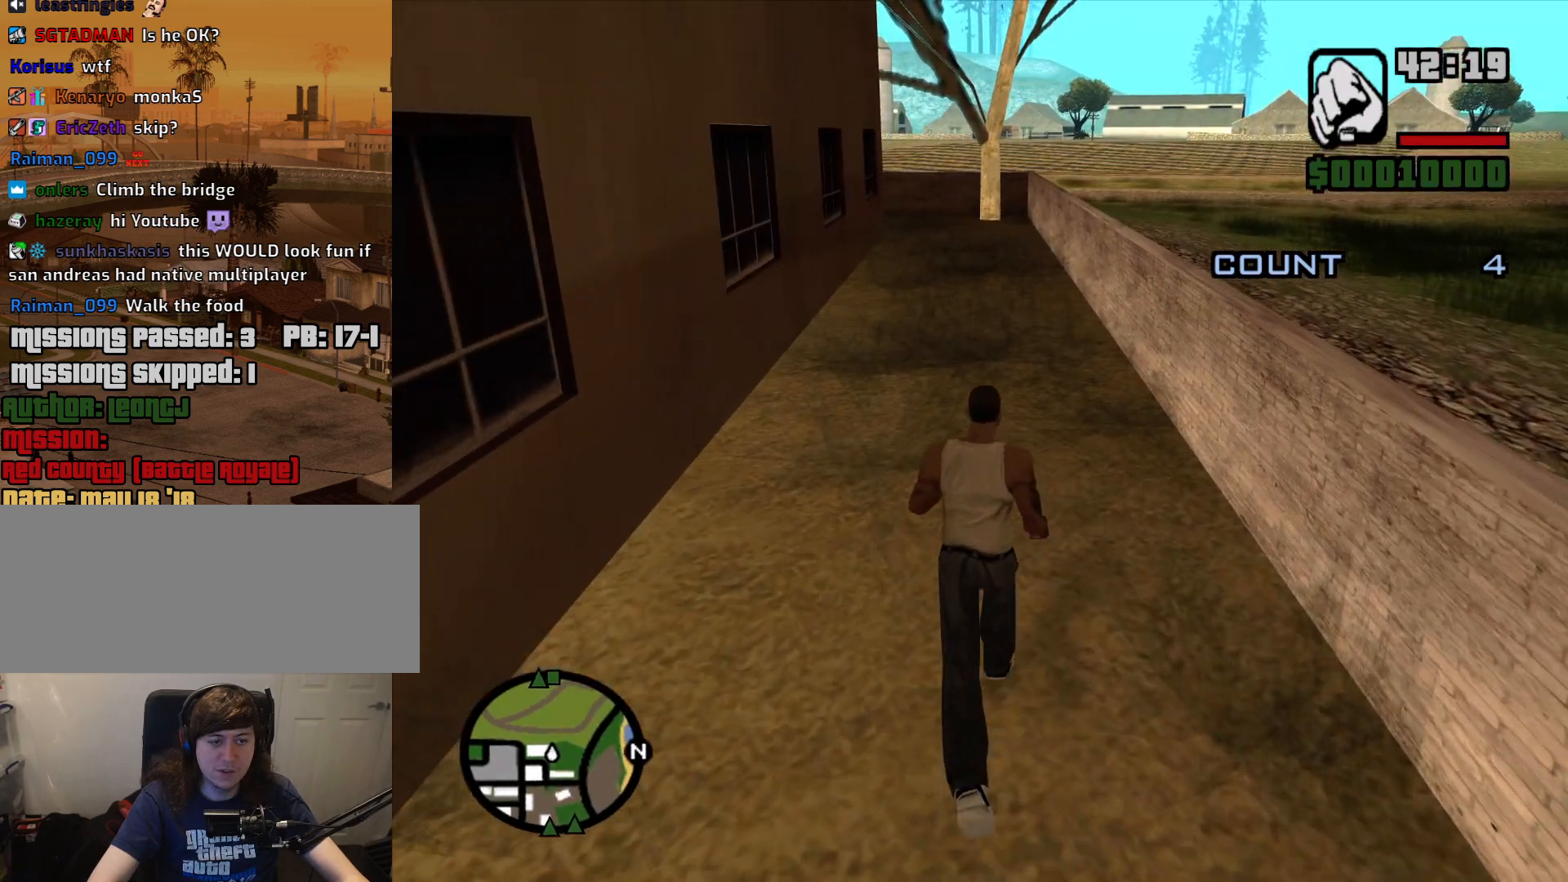
{"keys": [], "mouse": [], "events": [[367, "w", "up"], [400, "escape", "down"], [500, "escape", "up"]]}
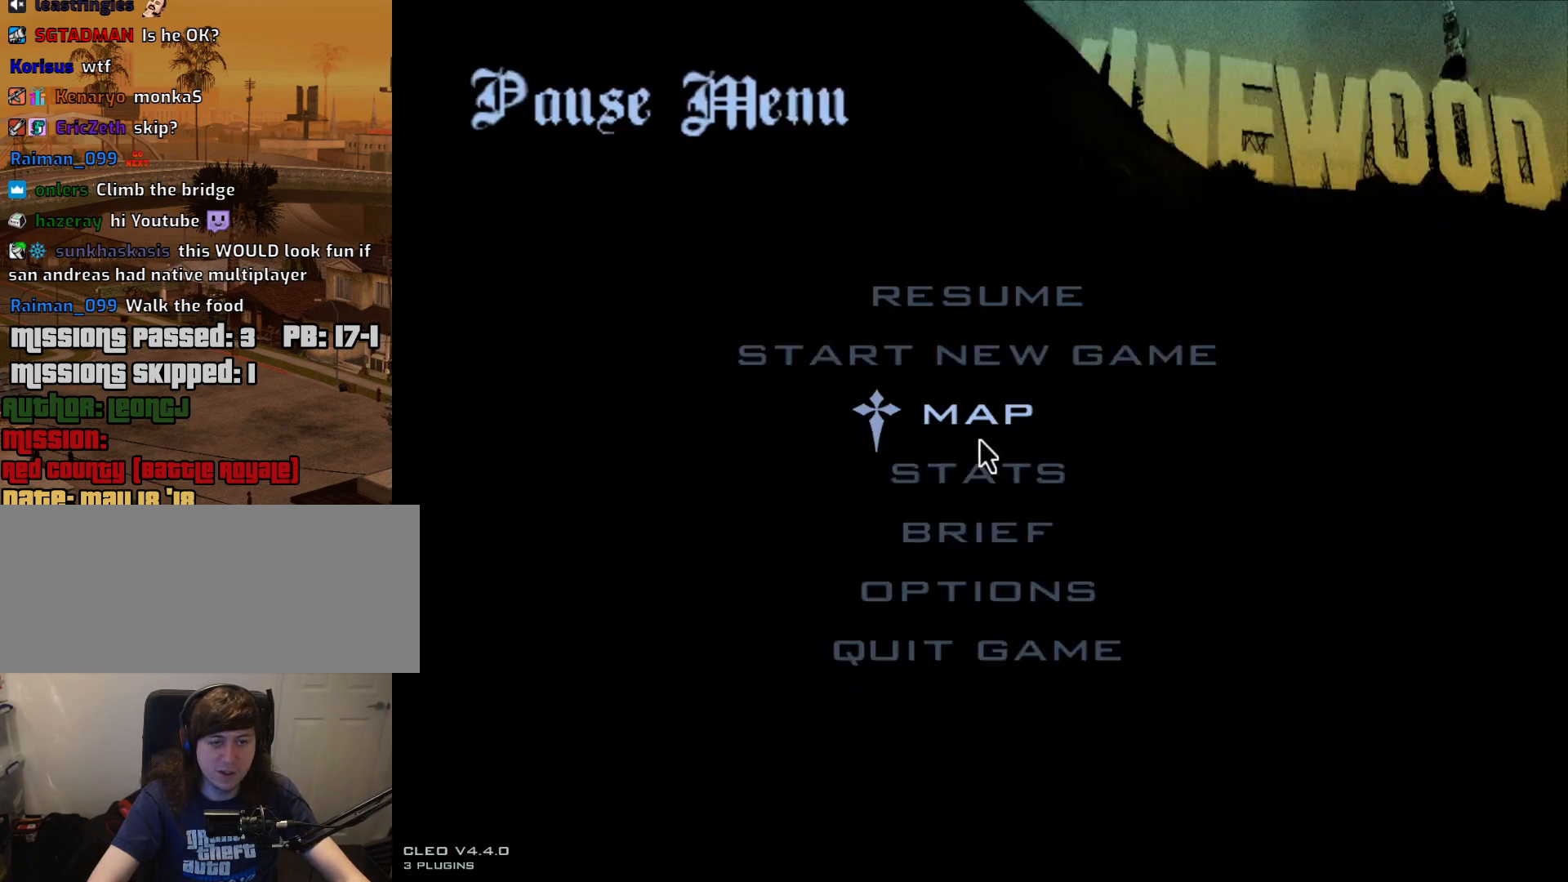
{"keys": [], "mouse": [], "events": [[100, "mouse_left", "down"], [150, "mouse_left", "up"]]}
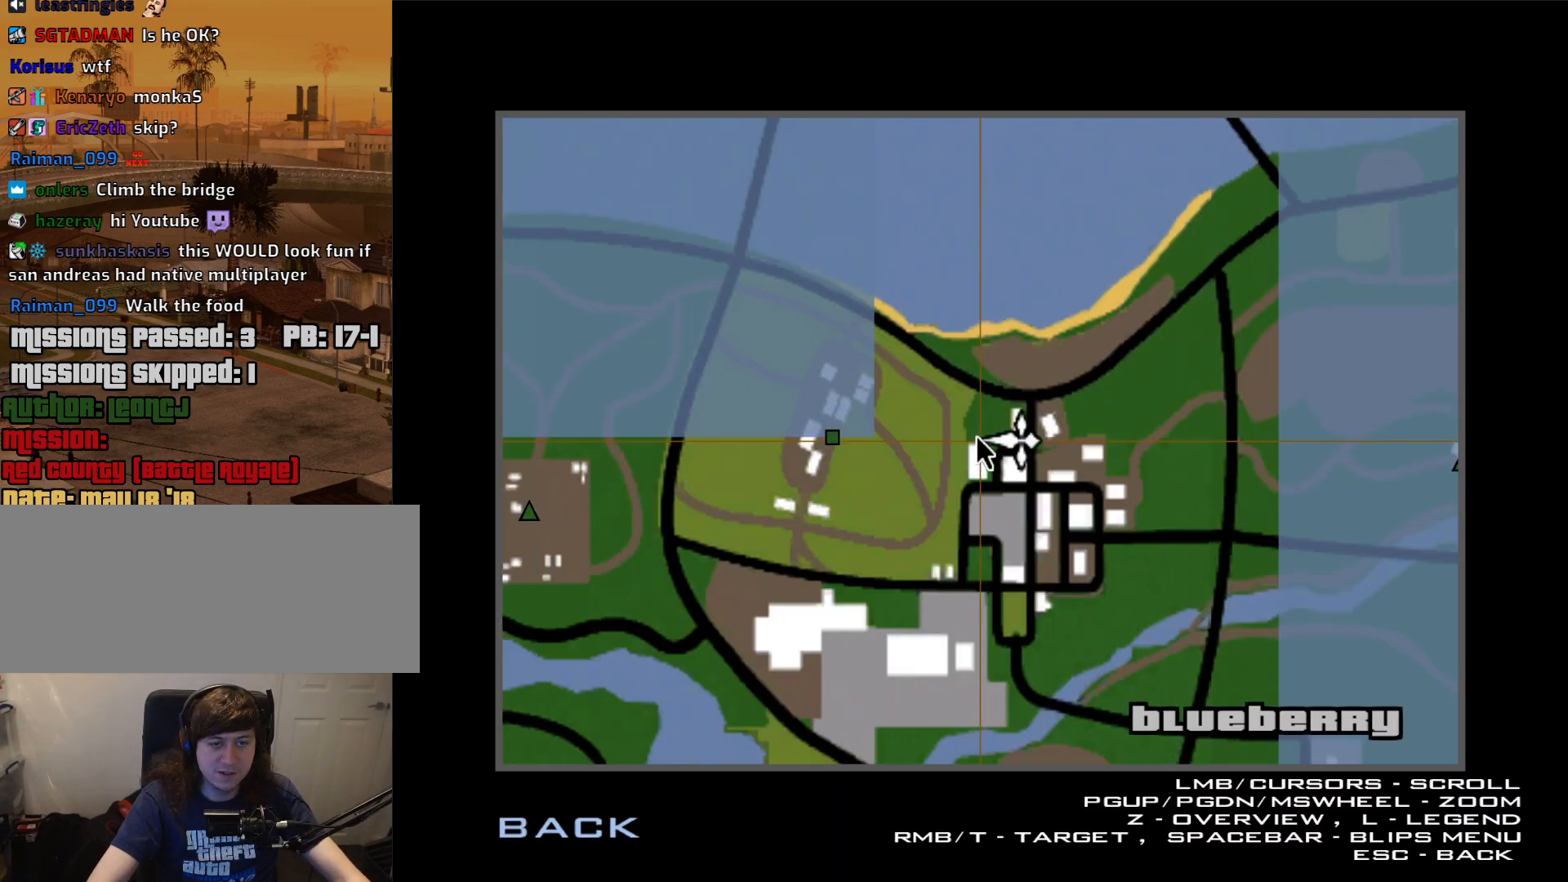
{"keys": ["z"], "mouse": [], "events": [[17, "z", "down"]]}
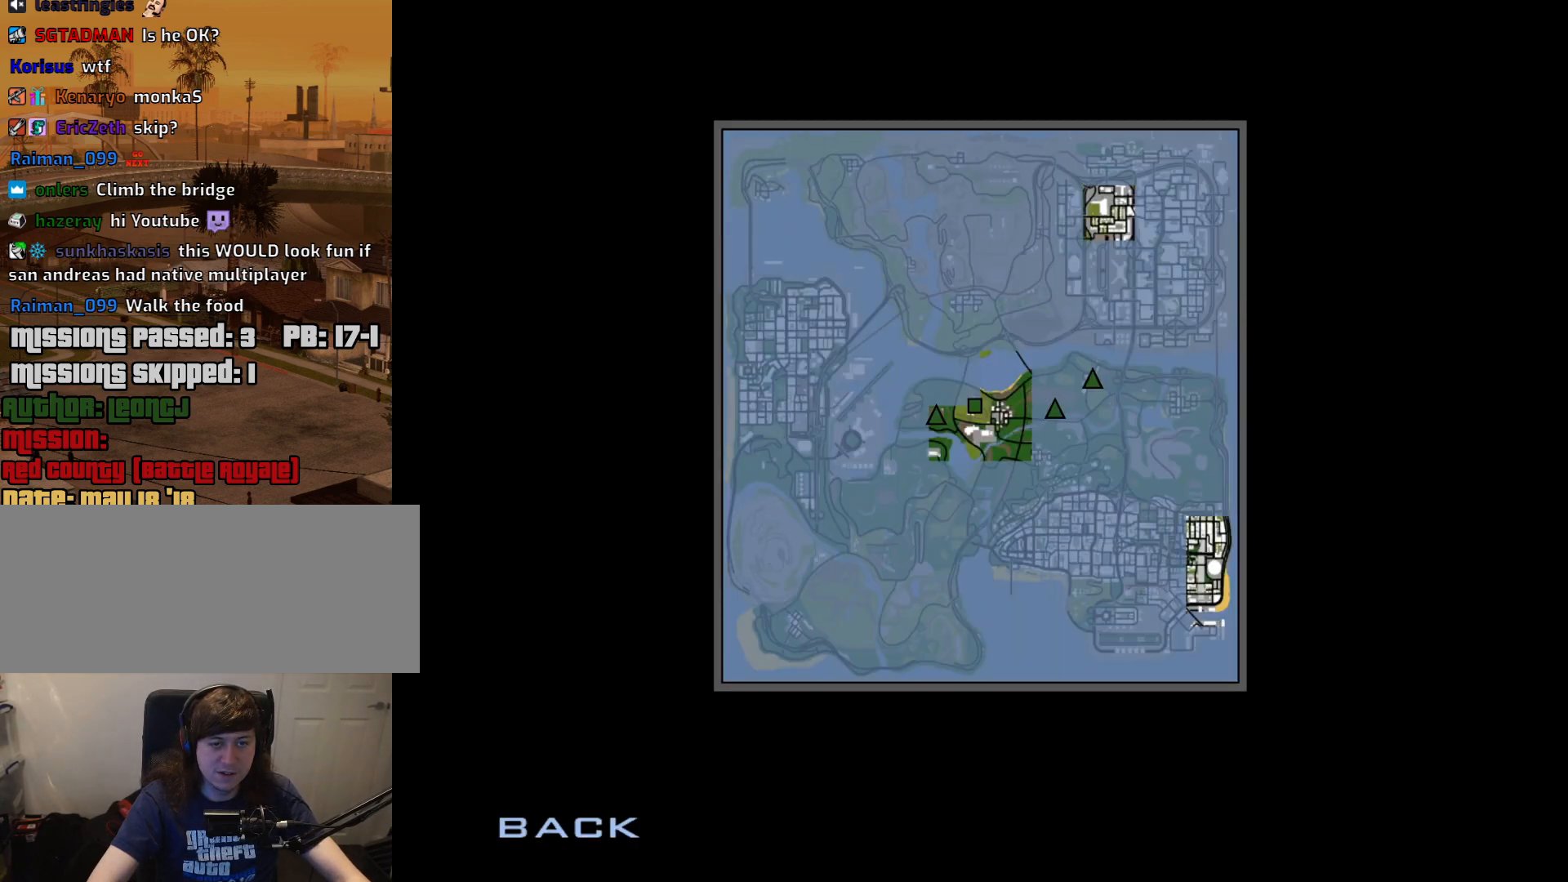
{"keys": [], "mouse": [], "events": [[367, "z", "up"]]}
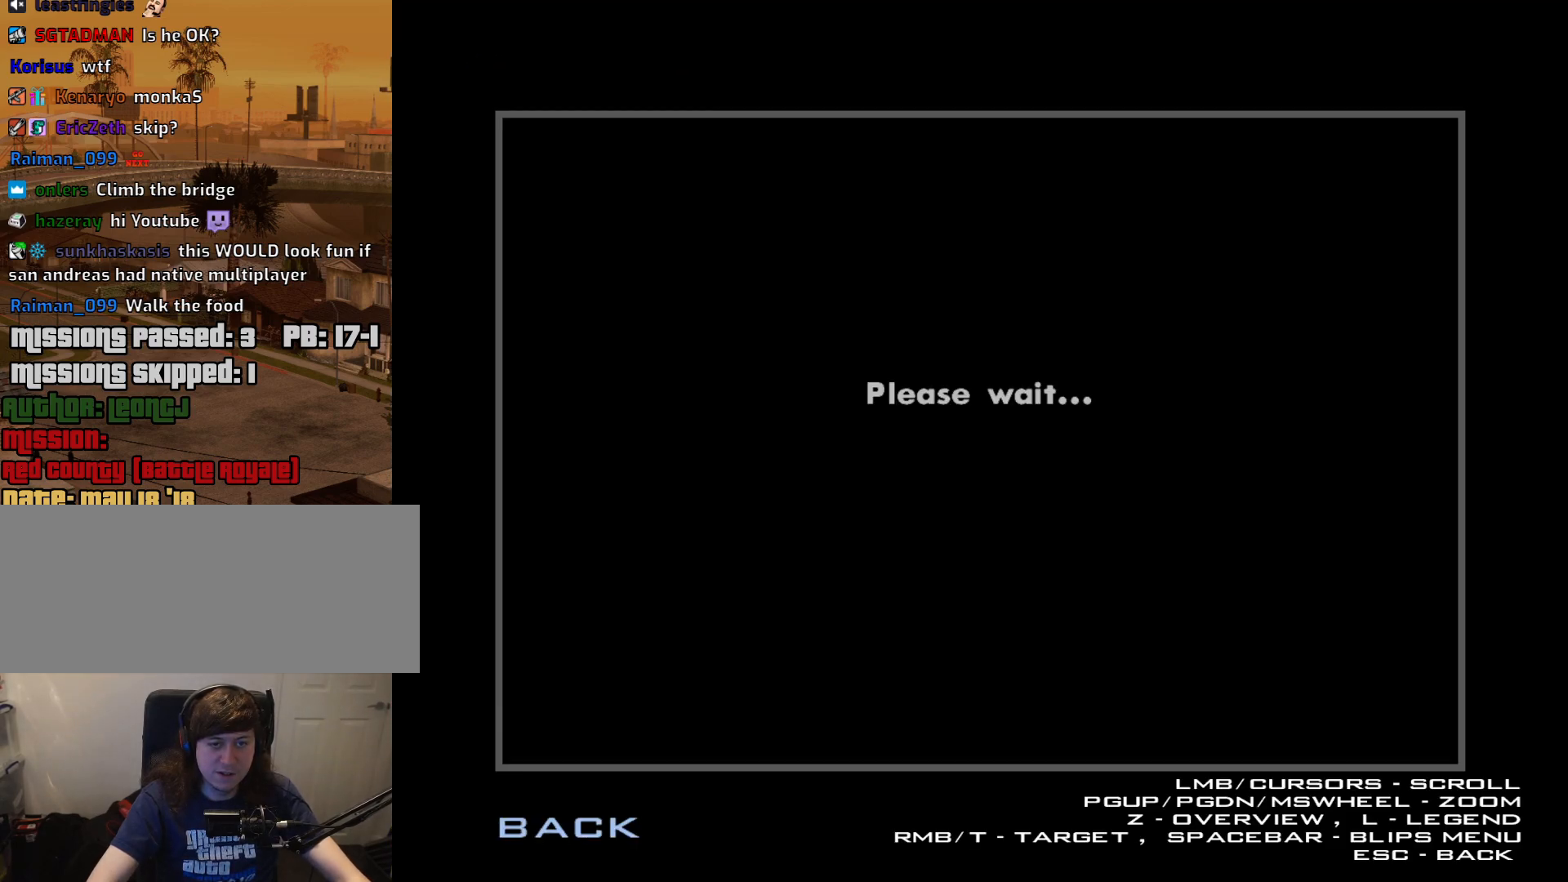
{"keys": [], "mouse": [], "events": []}
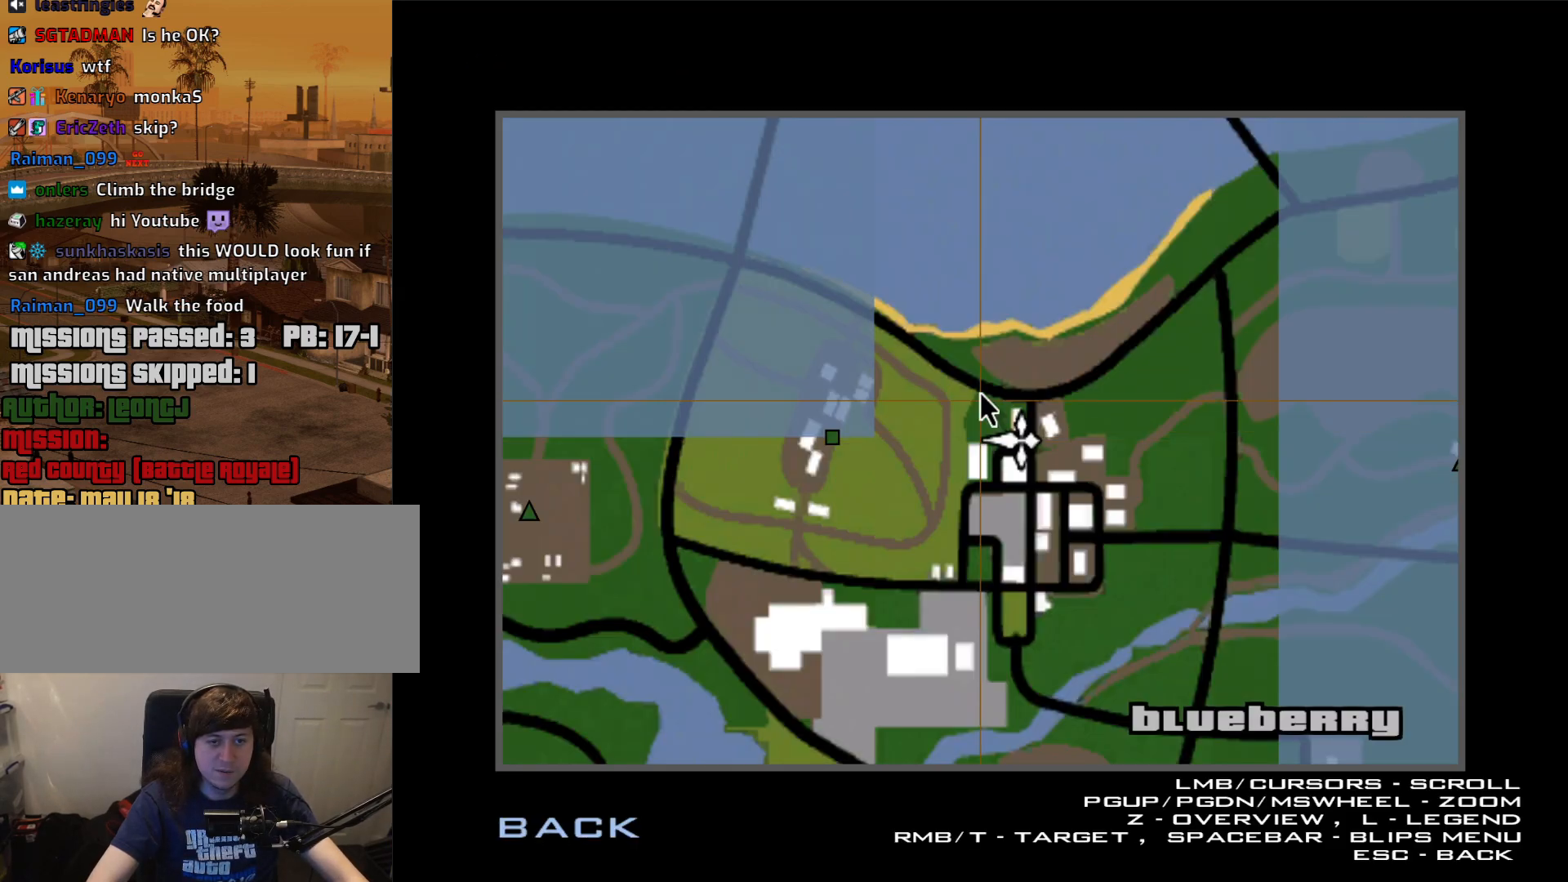
{"keys": [], "mouse": [], "events": [[117, "escape", "down"], [150, "escape", "up"], [433, "escape", "down"], [483, "escape", "up"]]}
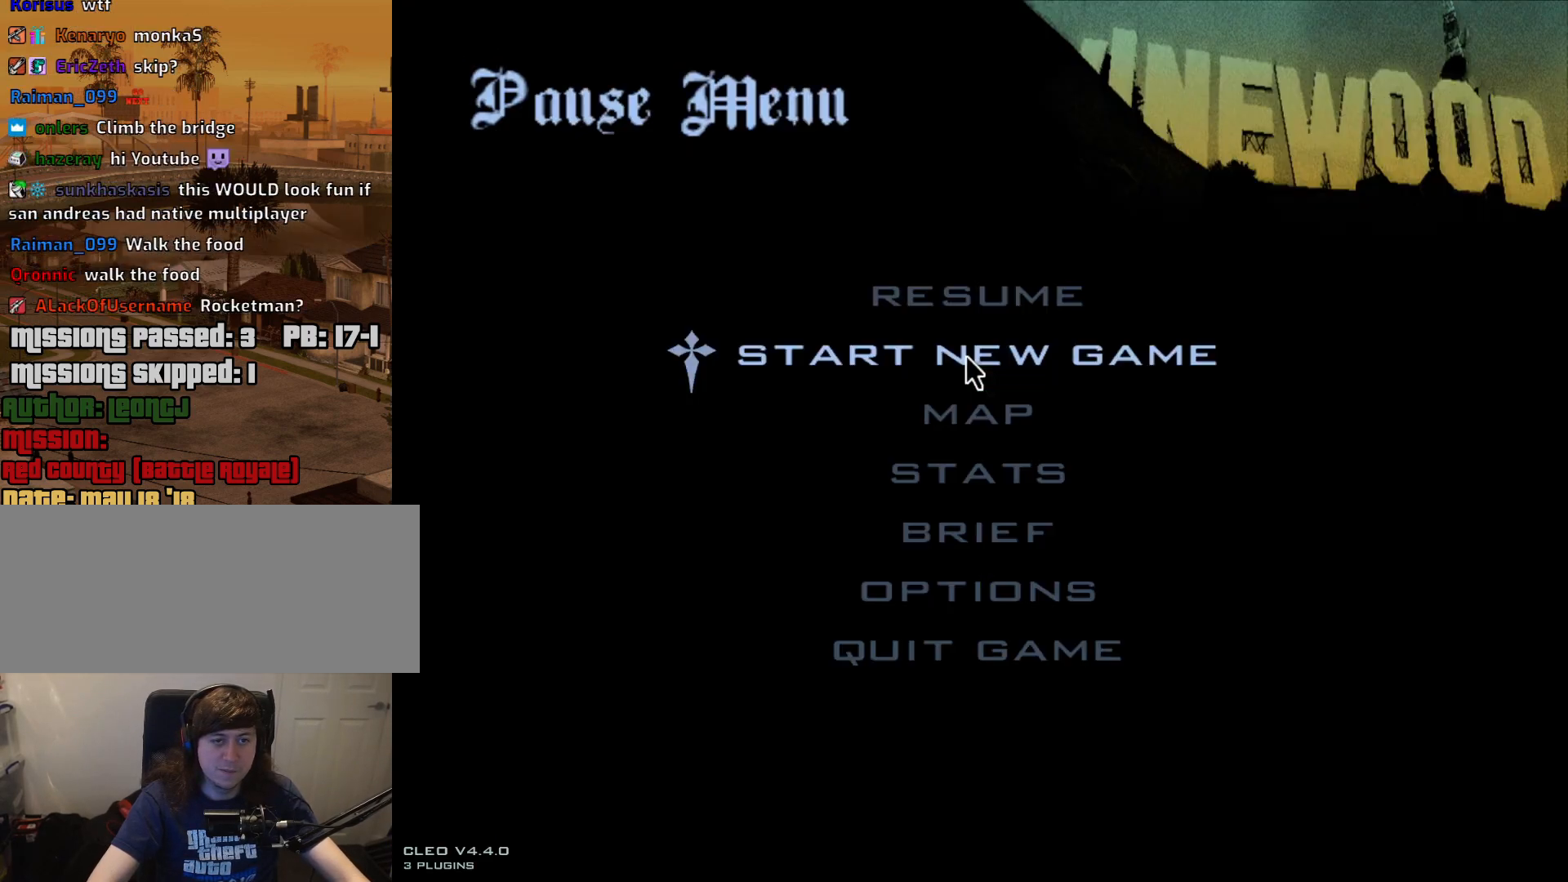
{"keys": [], "mouse": [], "events": [[217, "mouse_left", "down"], [317, "mouse_left", "up"]]}
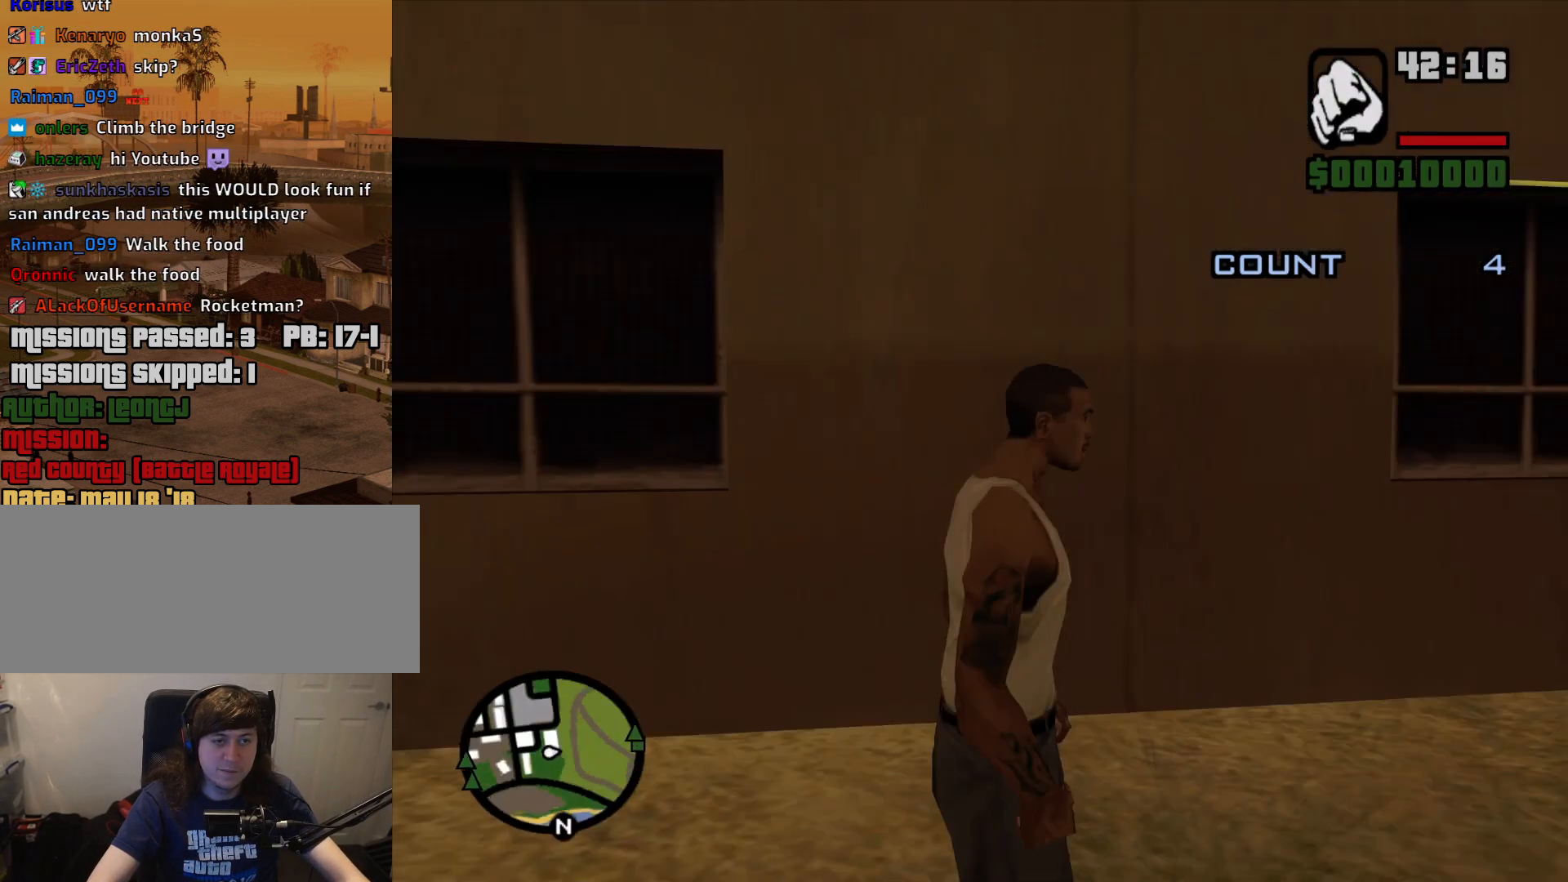
{"keys": [], "mouse": [], "events": [[183, "escape", "down"], [233, "escape", "up"]]}
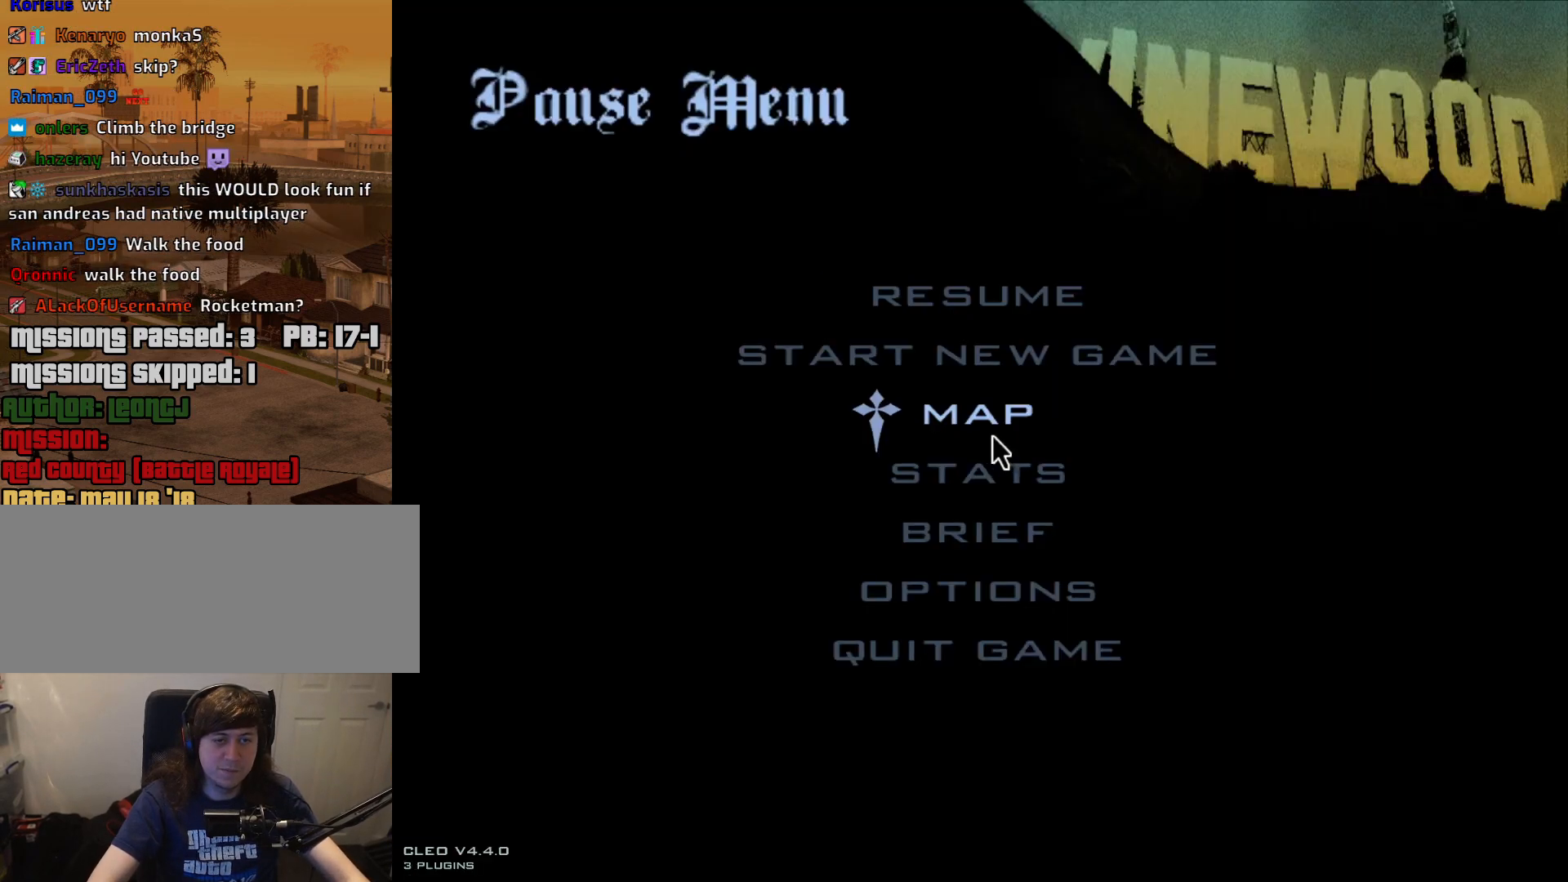
{"keys": [], "mouse": ["left"], "events": [[250, "mouse_left", "down"], [300, "mouse_left", "up"], [483, "mouse_left", "down"]]}
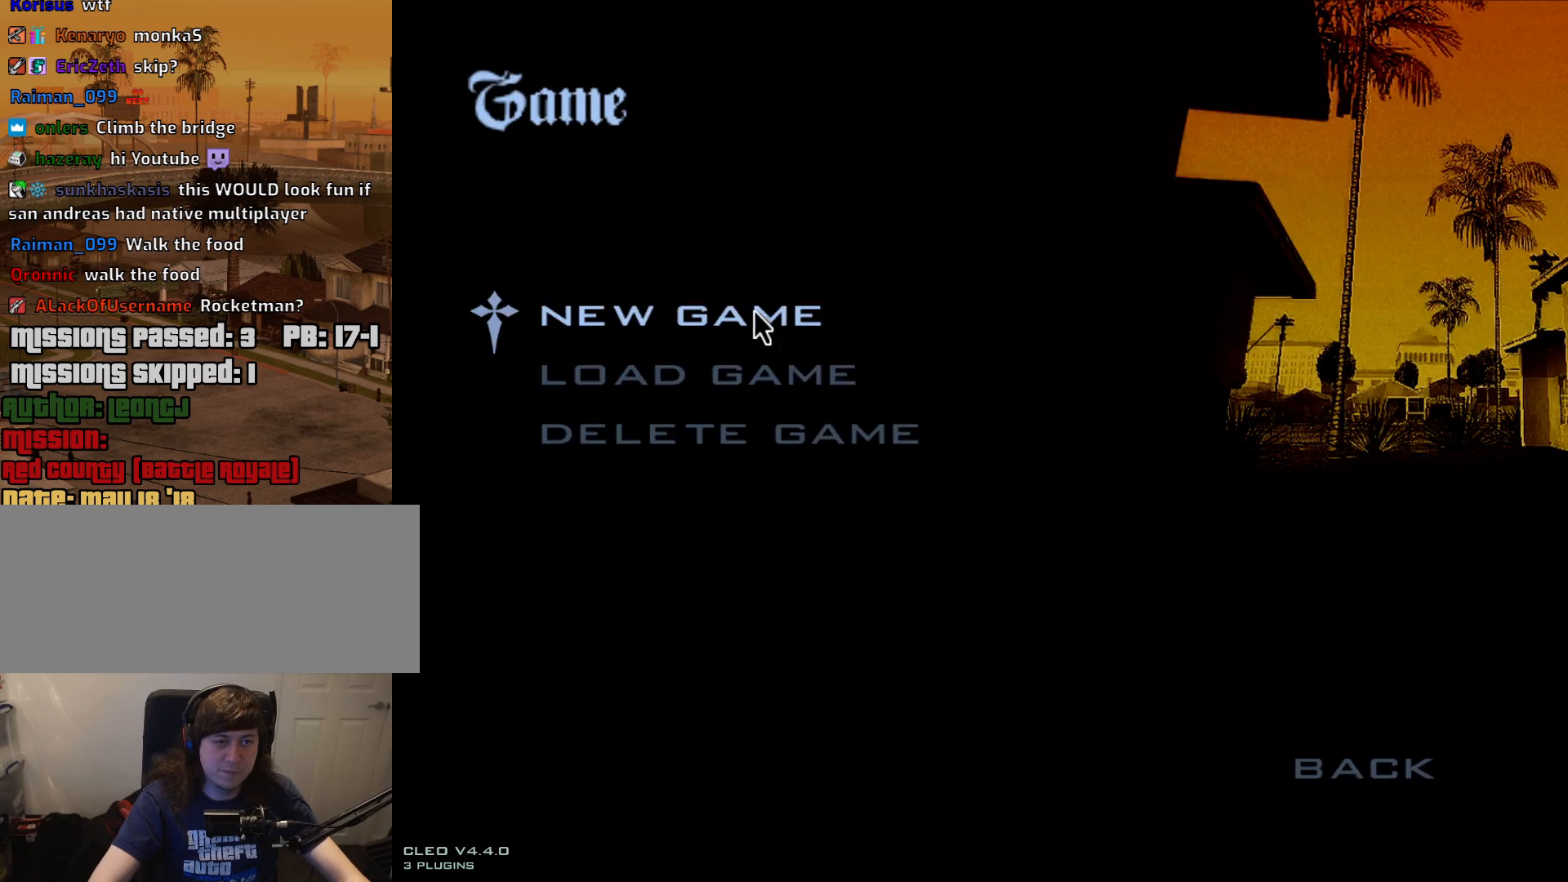
{"keys": [], "mouse": [], "events": [[83, "mouse_left", "up"], [217, "mouse_left", "down"], [317, "mouse_left", "up"], [450, "mouse_left", "down"], [500, "mouse_left", "up"]]}
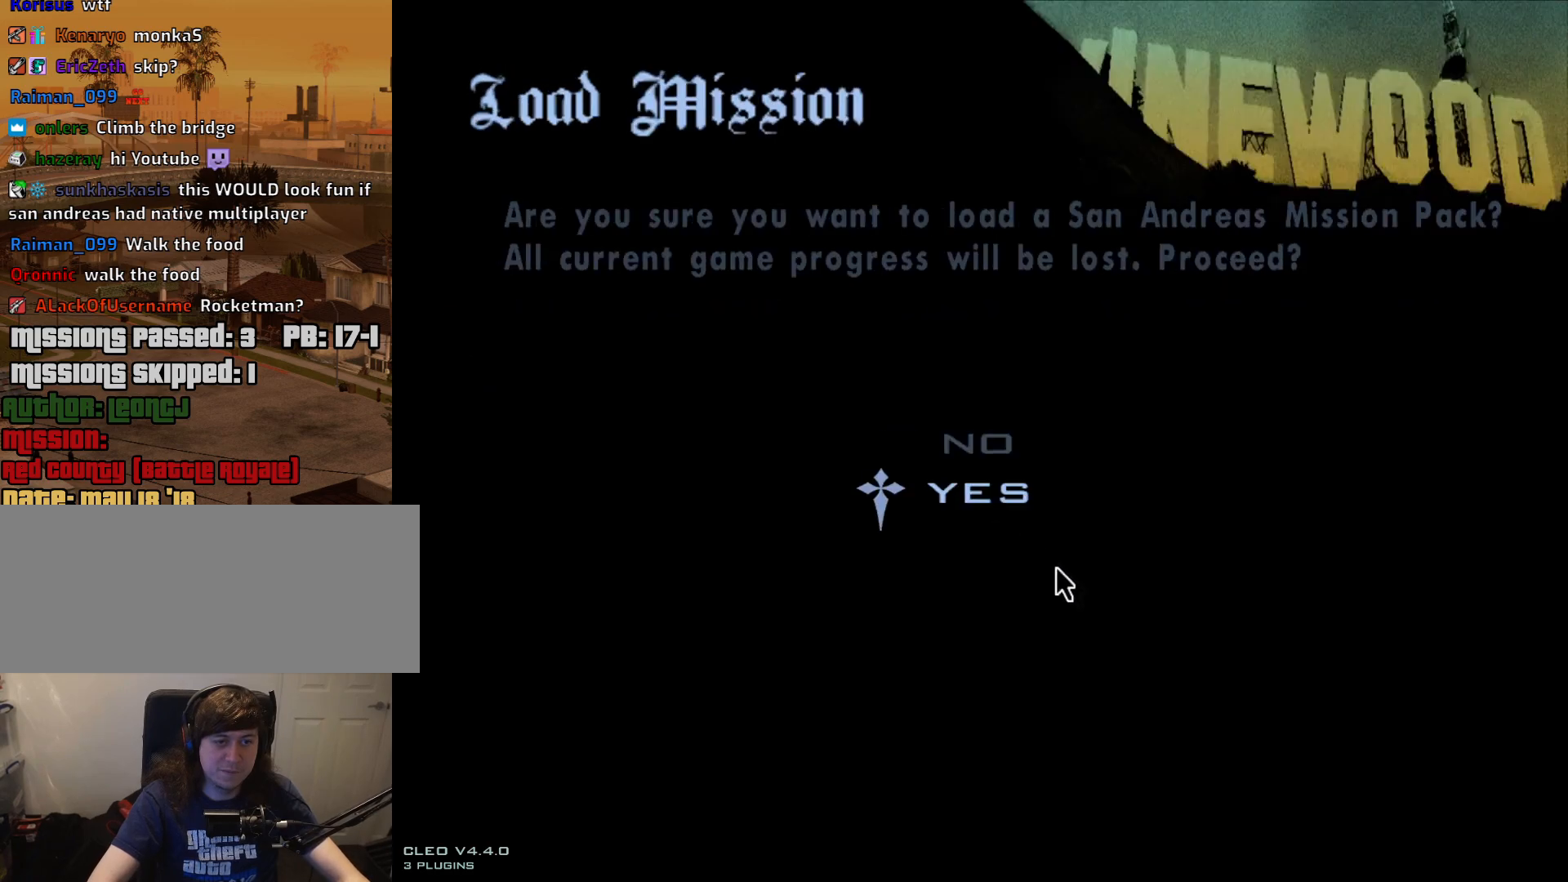
{"keys": [], "mouse": [], "events": []}
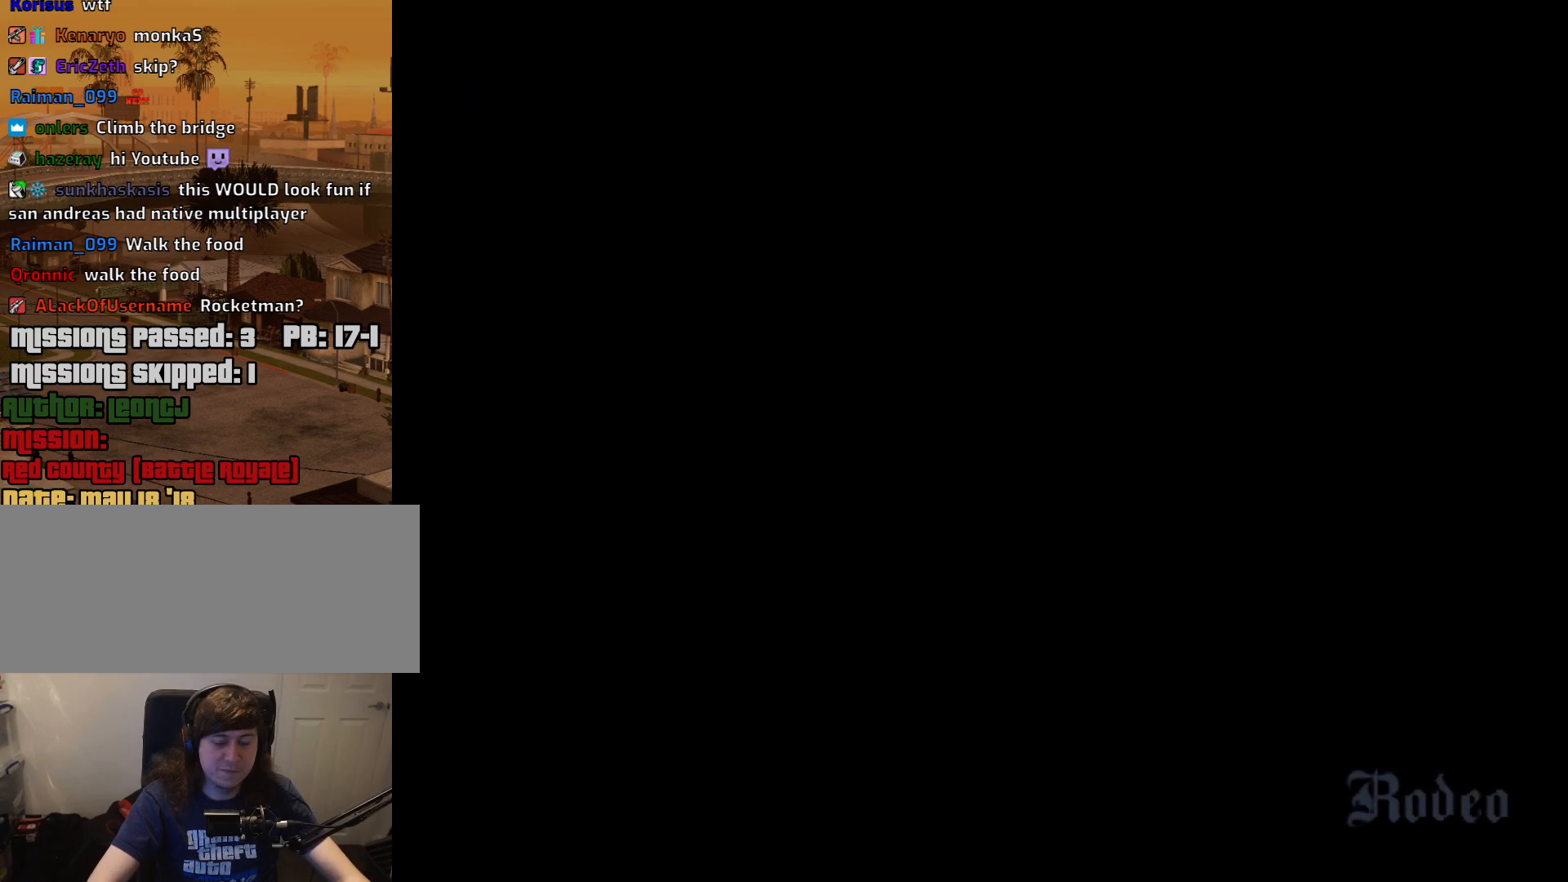
{"keys": [], "mouse": [], "events": []}
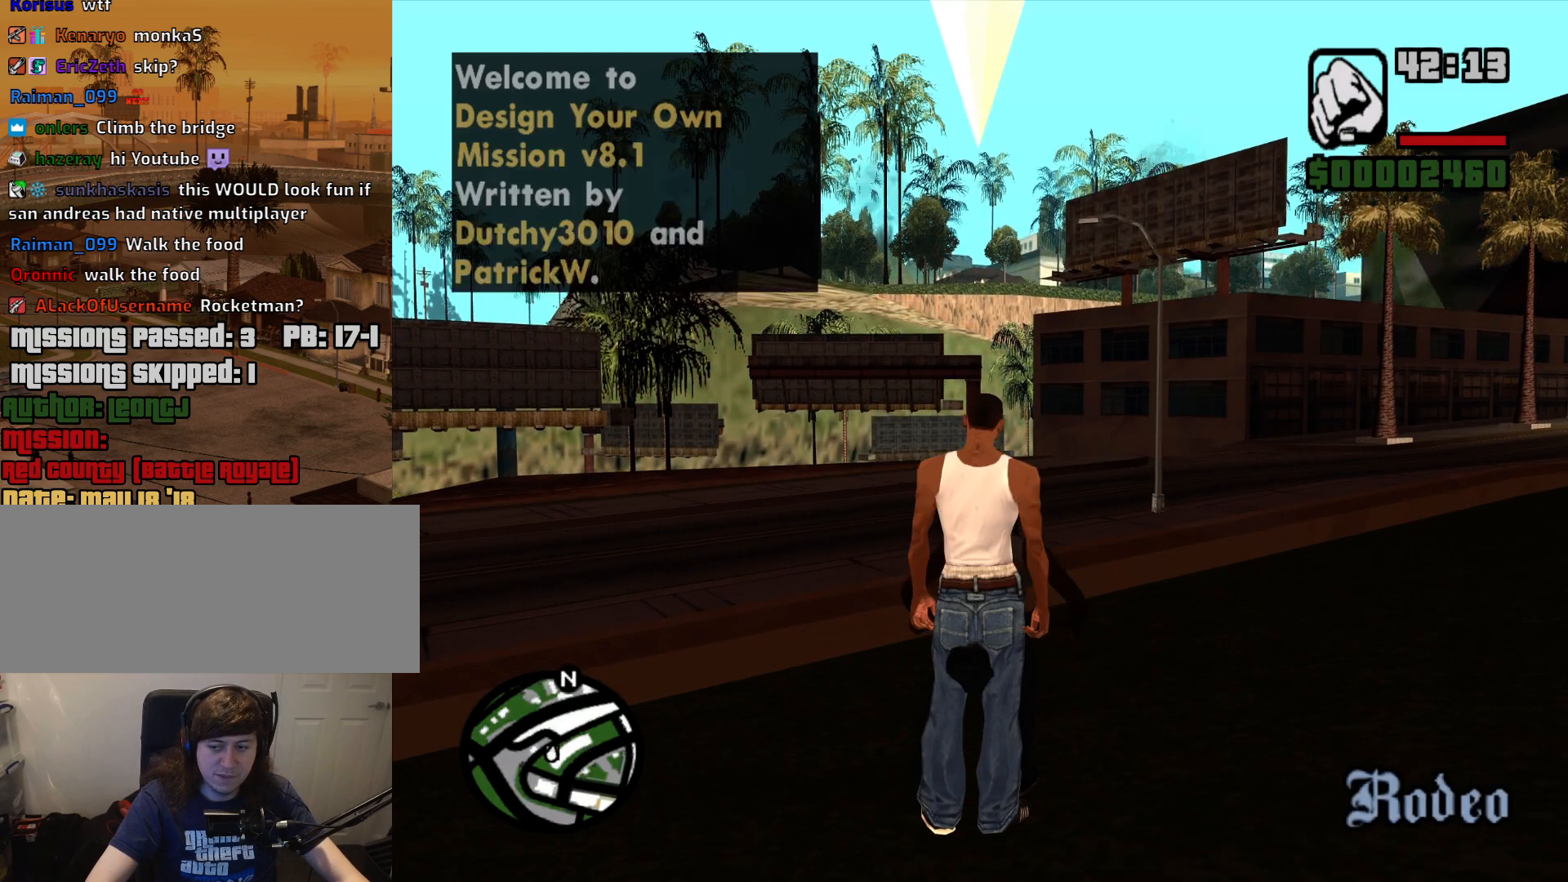
{"keys": ["a", "w"], "mouse": [], "events": [[217, "a", "down"], [217, "w", "down"]]}
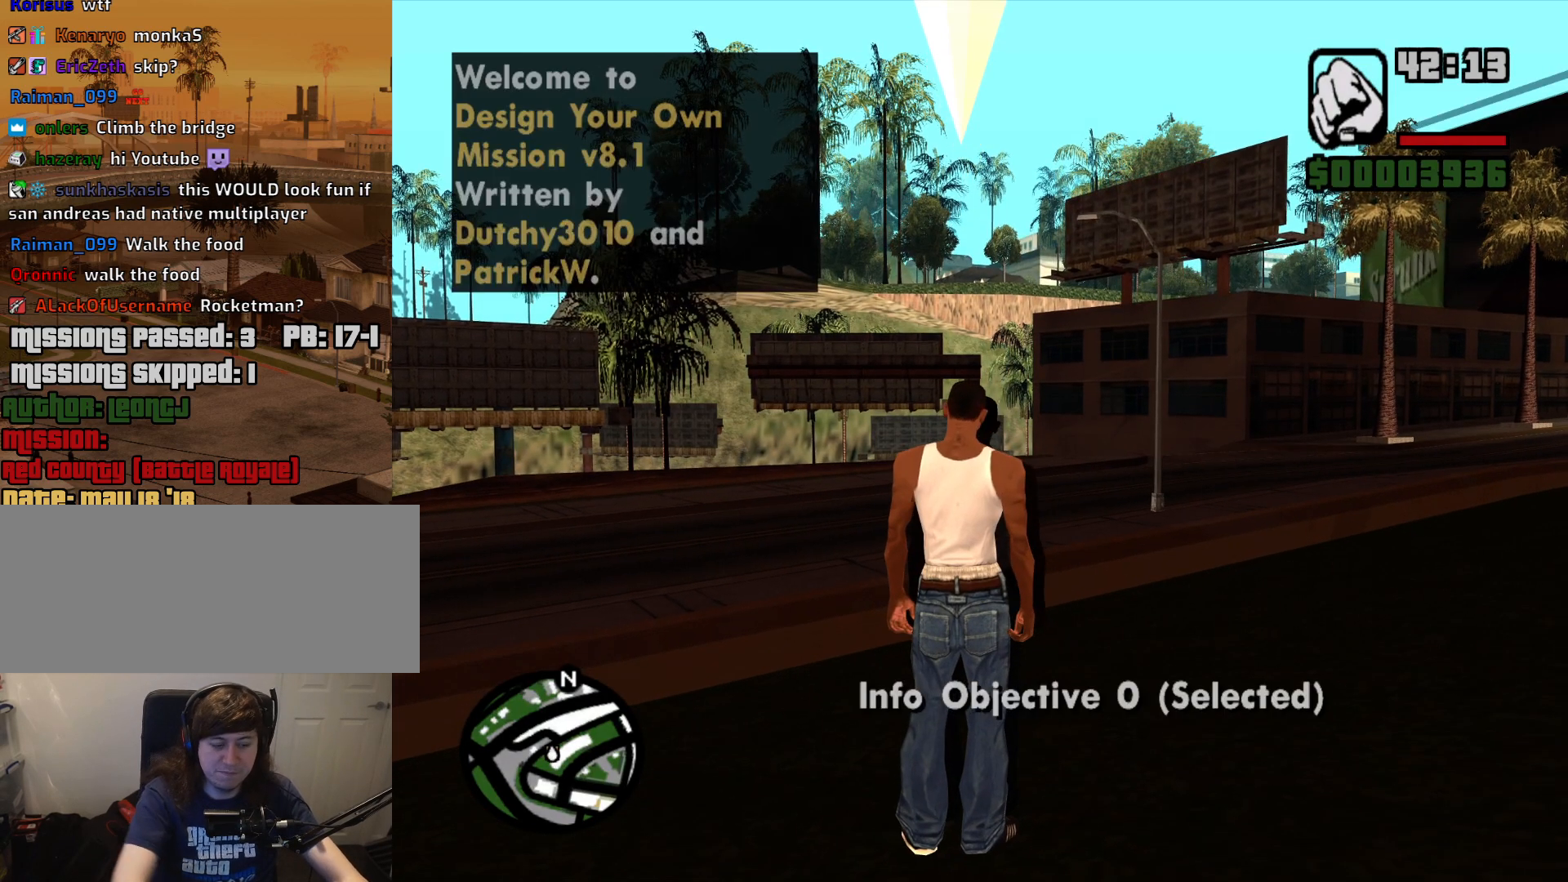
{"keys": [], "mouse": [], "events": [[100, "a", "up"], [150, "w", "up"]]}
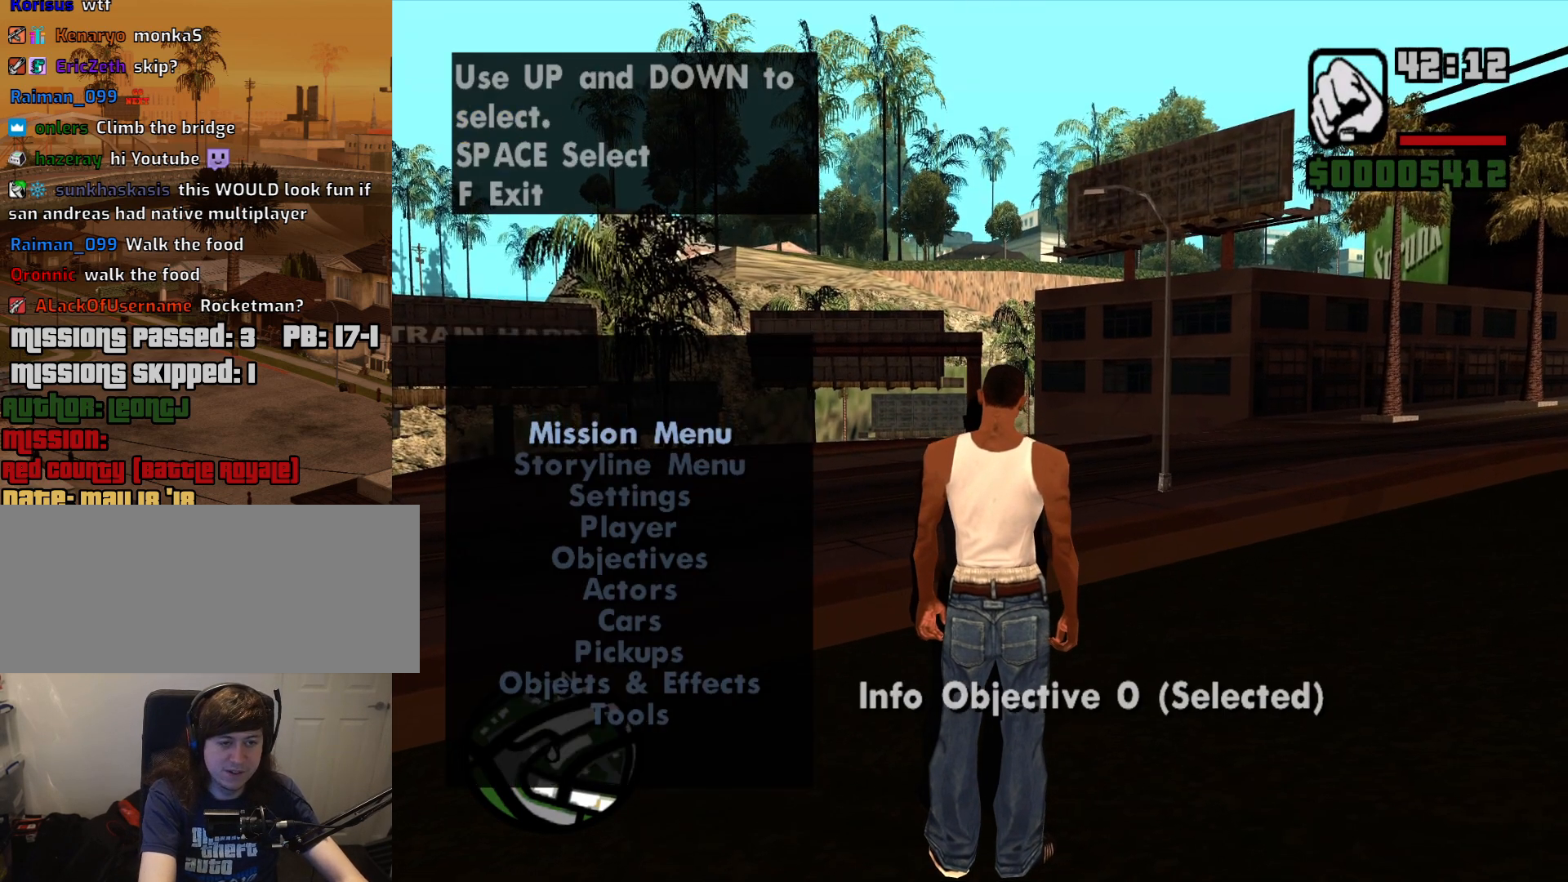
{"keys": [], "mouse": [], "events": [[117, "down", "down"], [150, "down", "up"], [250, "down", "down"], [300, "down", "up"]]}
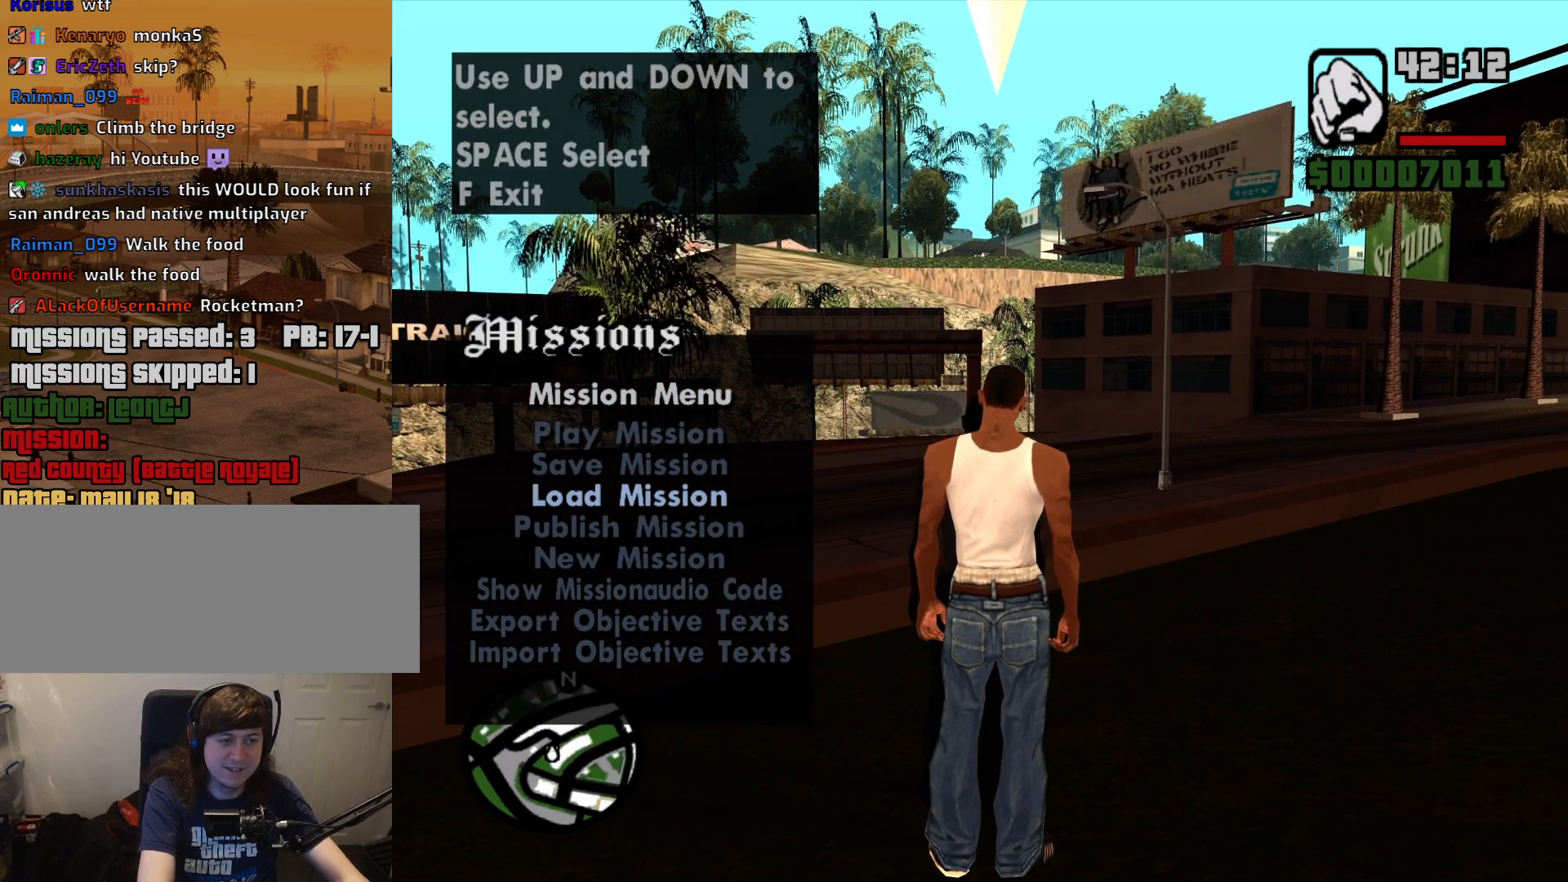
{"keys": [], "mouse": [], "events": [[83, "up", "down"], [167, "up", "up"]]}